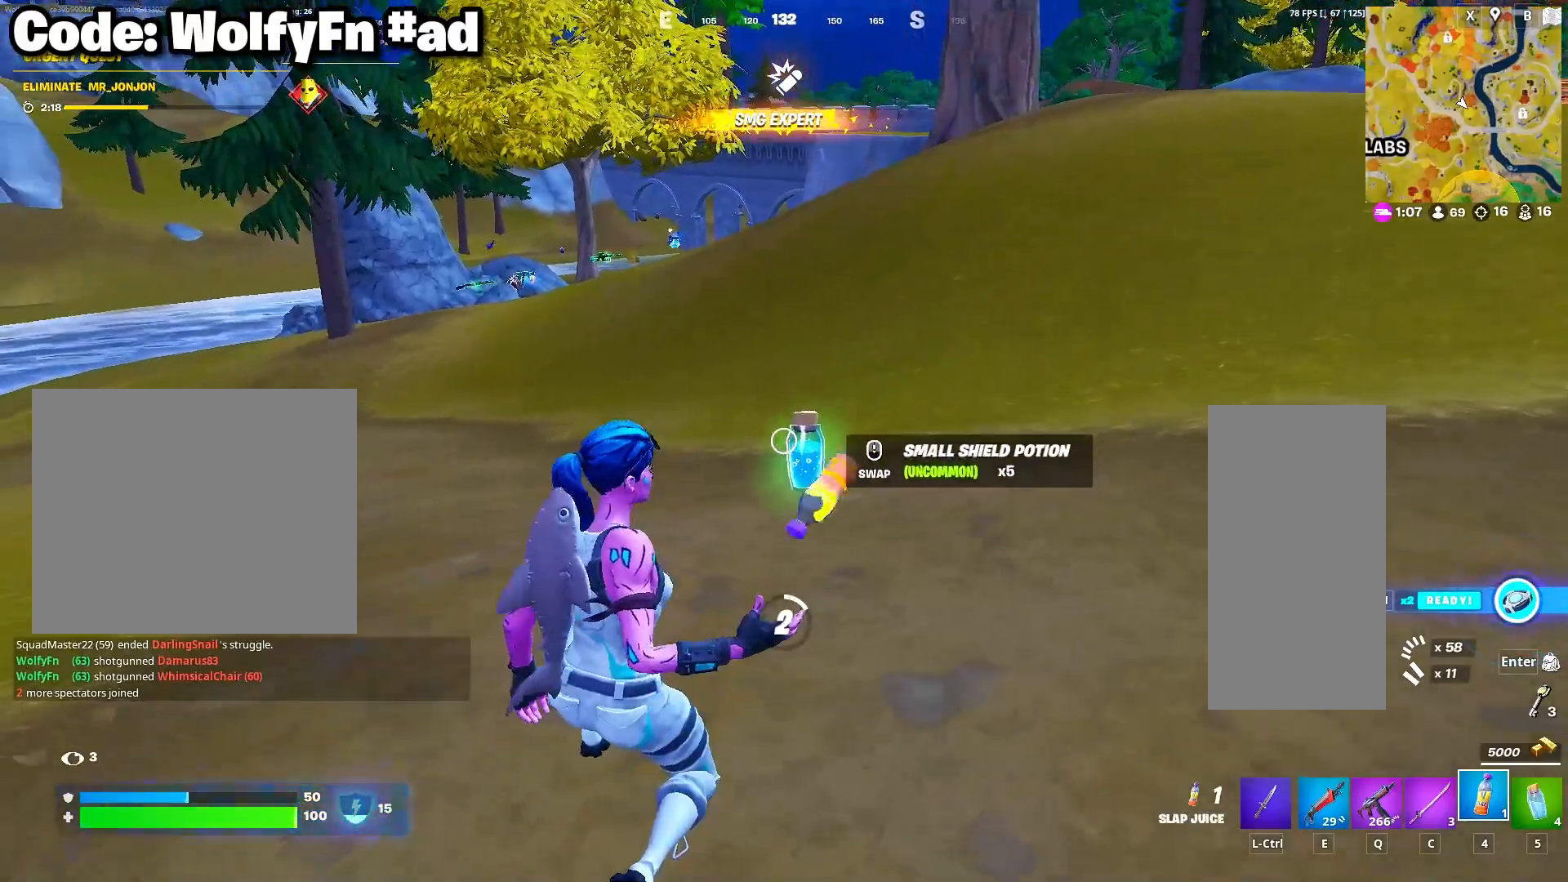
Gameplay with keyboard and mouse; each line is a JSON object with the keys and mouse buttons held at the frame after it. "events" lists presses ("down") and releases ("up") of "1", "2", "3", "4", "5", "a", "alt", "c", "caps_lock", "ctrl", "d", "e", "f", "g", "q", "r", "s", "shift", "space", "t", "tab", "v", "w", "x", "z", "mouse_left", "mouse_wheel" and "mouse_right" between this image and that frame as [ms after this image, input, new state], when the widget could be followed in between. "mouse_left", "mouse_wheel", "mouse_right" = the "left", "wheel", "right" buttons of the "mouse" list. No other keys are recorded. "wheel" means that the mouse wheel is clicked or scrolled. "mouse_move" is the direction in which the mouse moves at that frame (one of eight, or "still"), when it could be read.
{"keys": ["w"], "mouse": [], "mouse_move": "left", "events": [[267, "w", "down"]]}
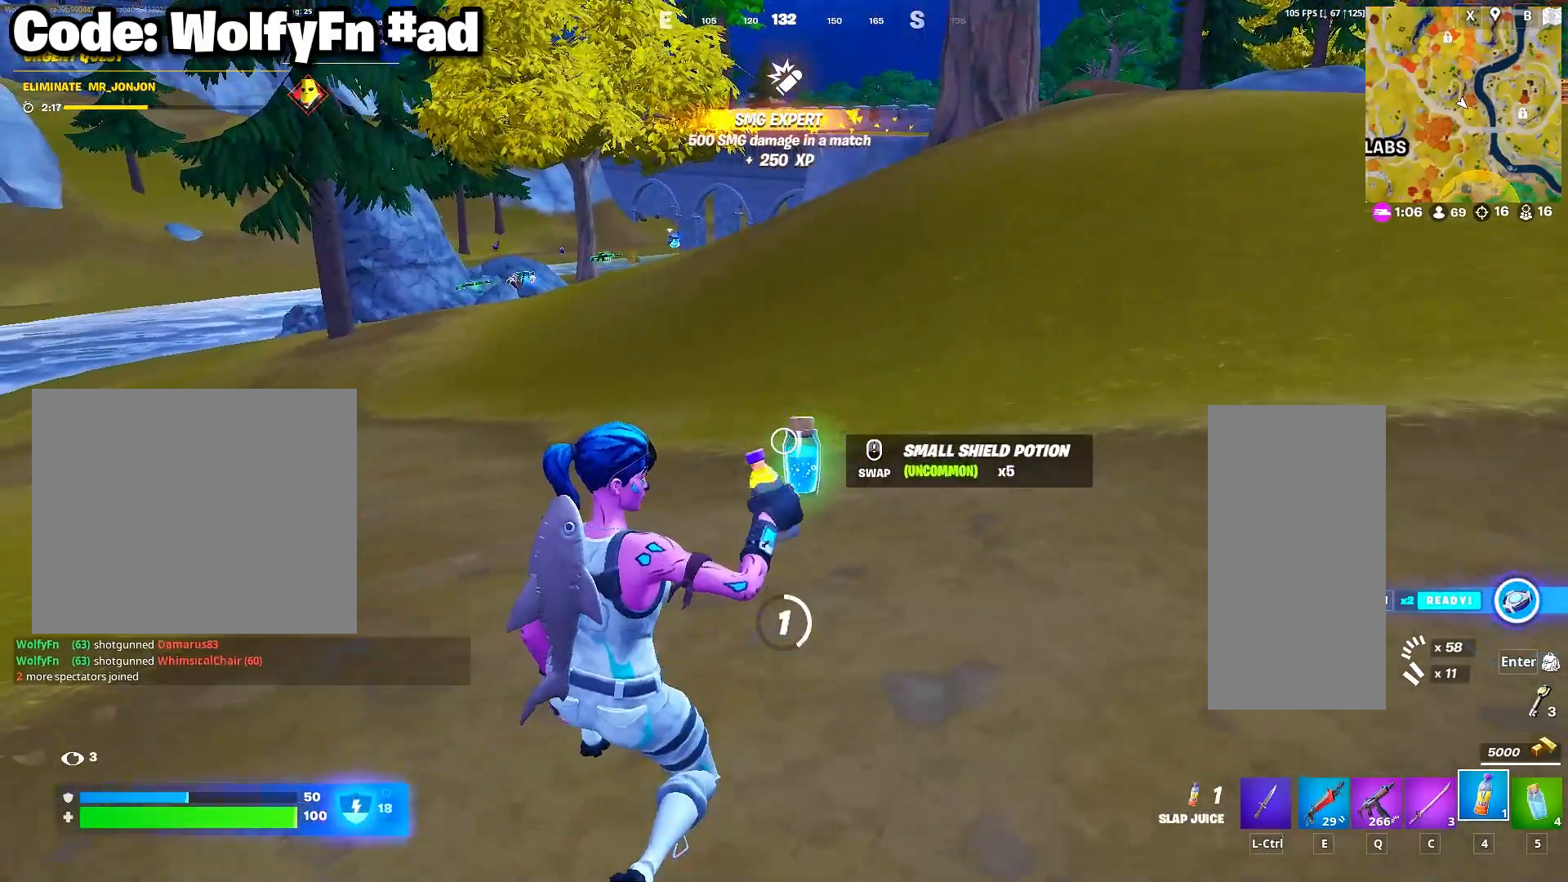
{"keys": [], "mouse": [], "mouse_move": "still", "events": [[33, "w", "up"]]}
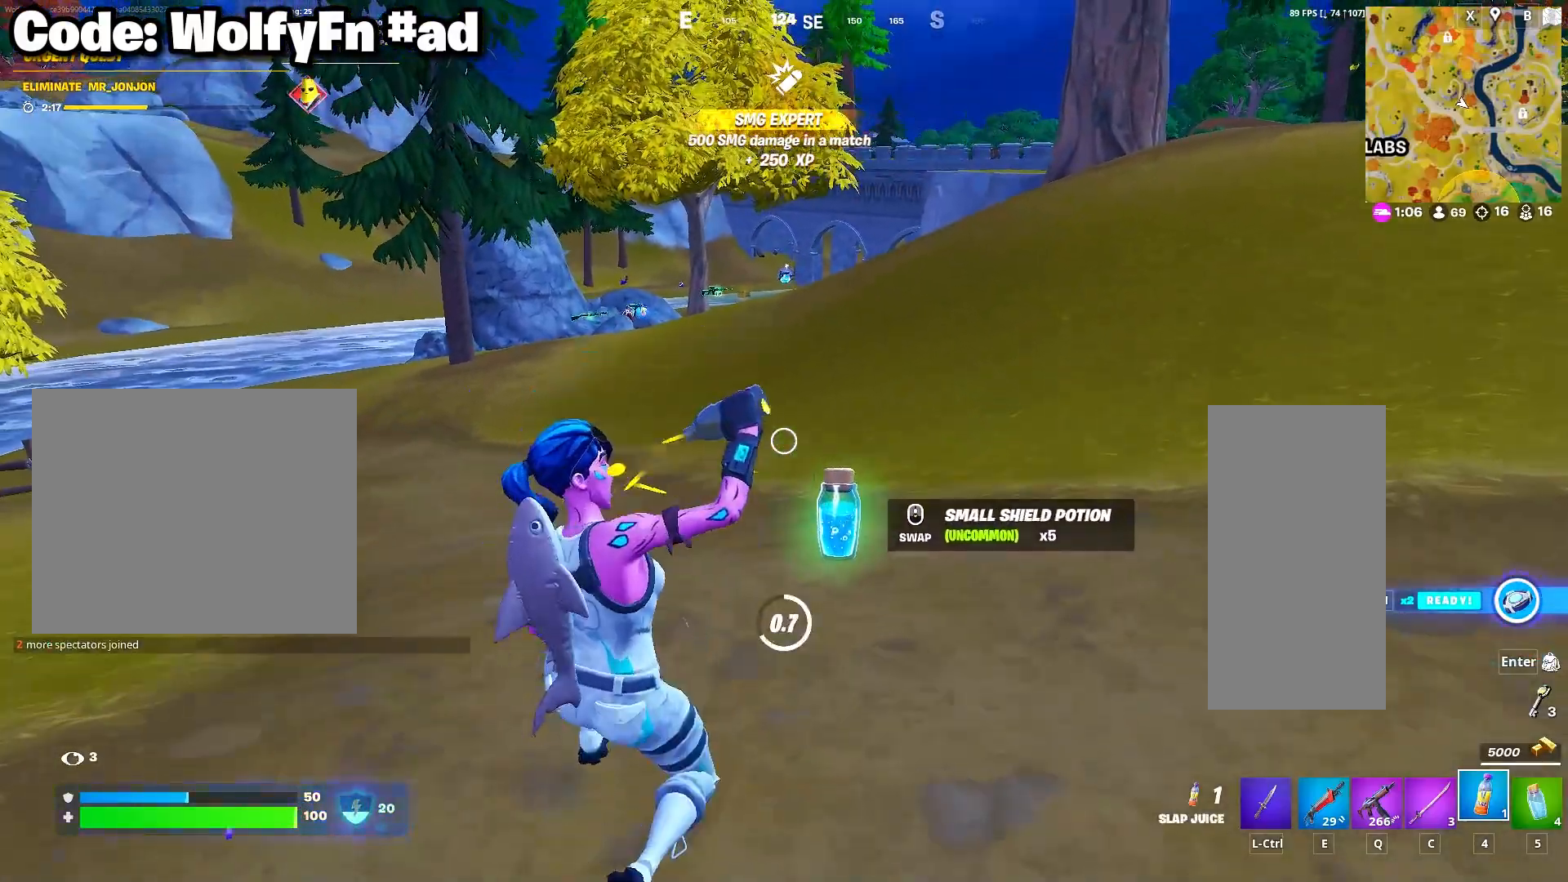
{"keys": ["w"], "mouse": [], "mouse_move": "still", "events": [[50, "w", "down"]]}
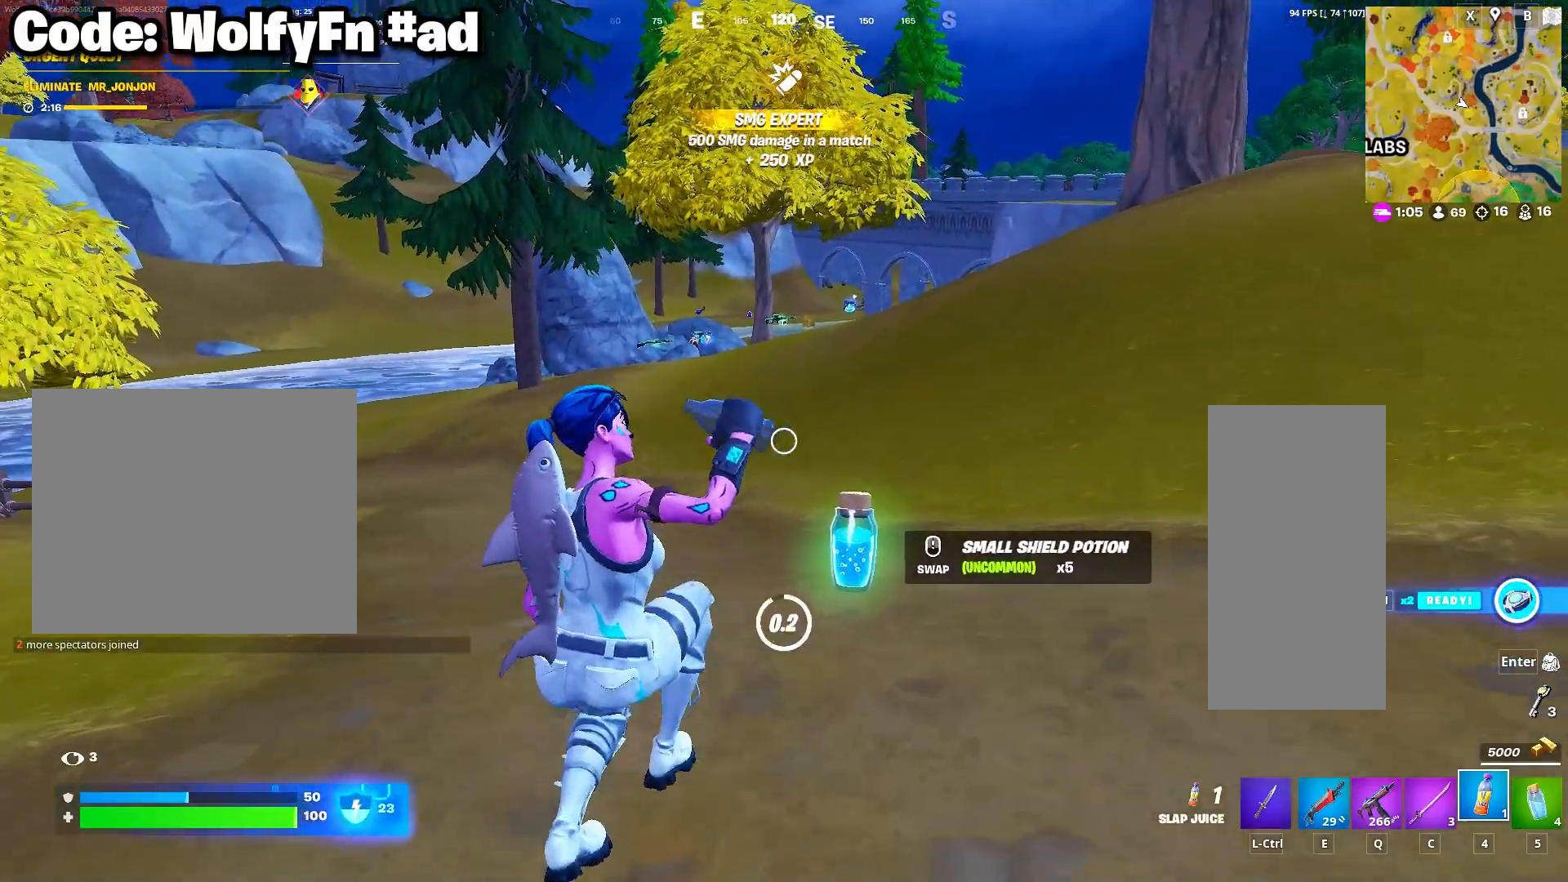
{"keys": ["w"], "mouse": [], "mouse_move": "left", "events": [[33, "mouse_wheel", "down"], [67, "space", "down"], [117, "mouse_wheel", "up"], [217, "space", "up"]]}
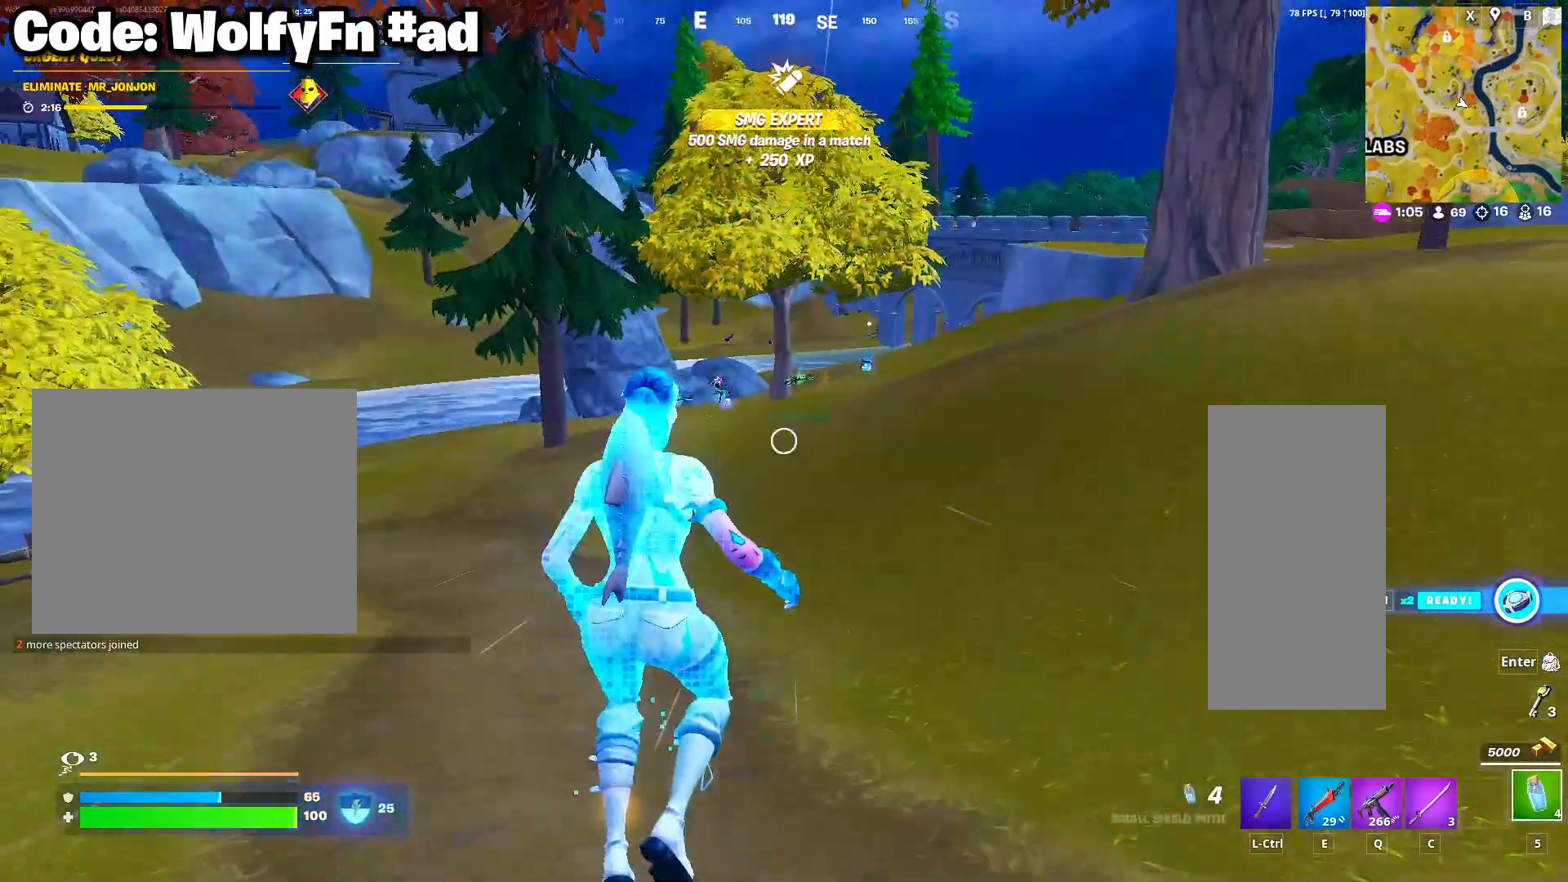
{"keys": ["w"], "mouse": [], "mouse_move": "still", "events": []}
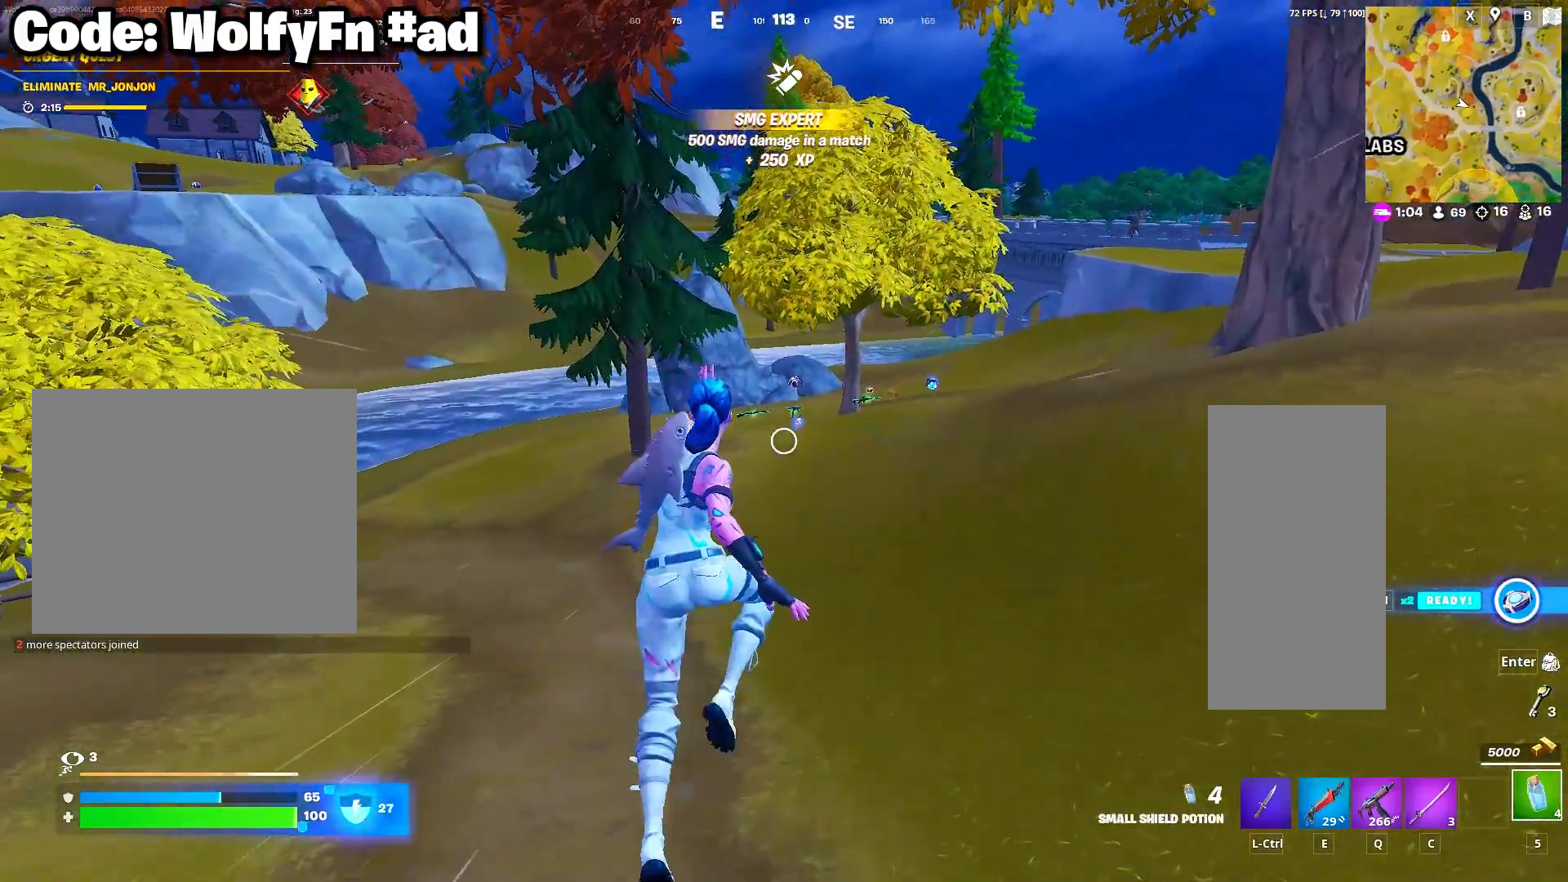
{"keys": ["w"], "mouse": [], "mouse_move": "still", "events": []}
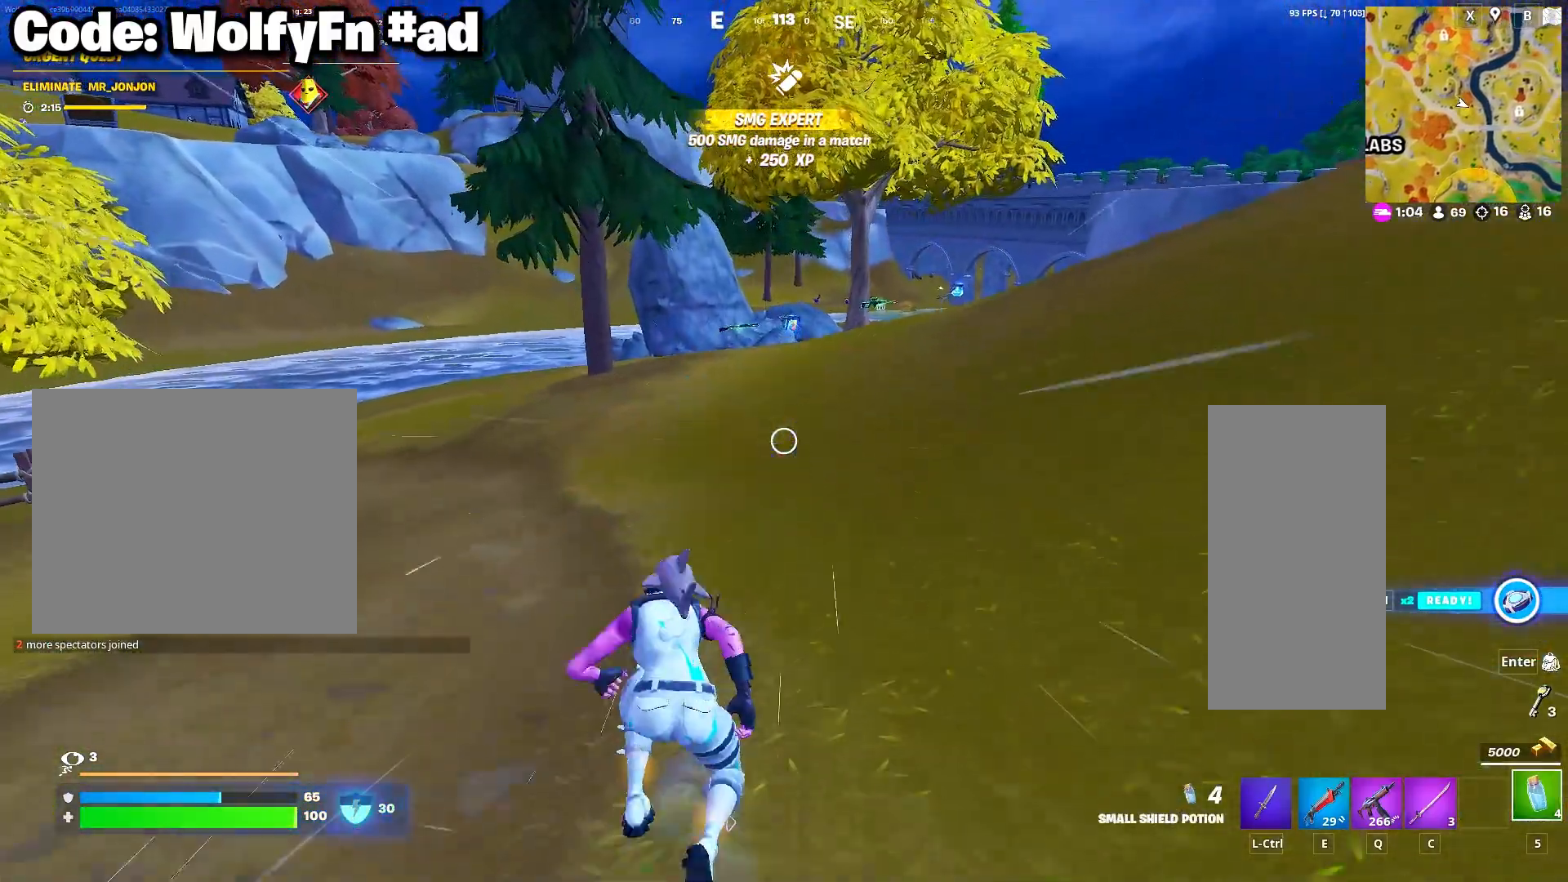
{"keys": ["w"], "mouse": [], "mouse_move": "still", "events": []}
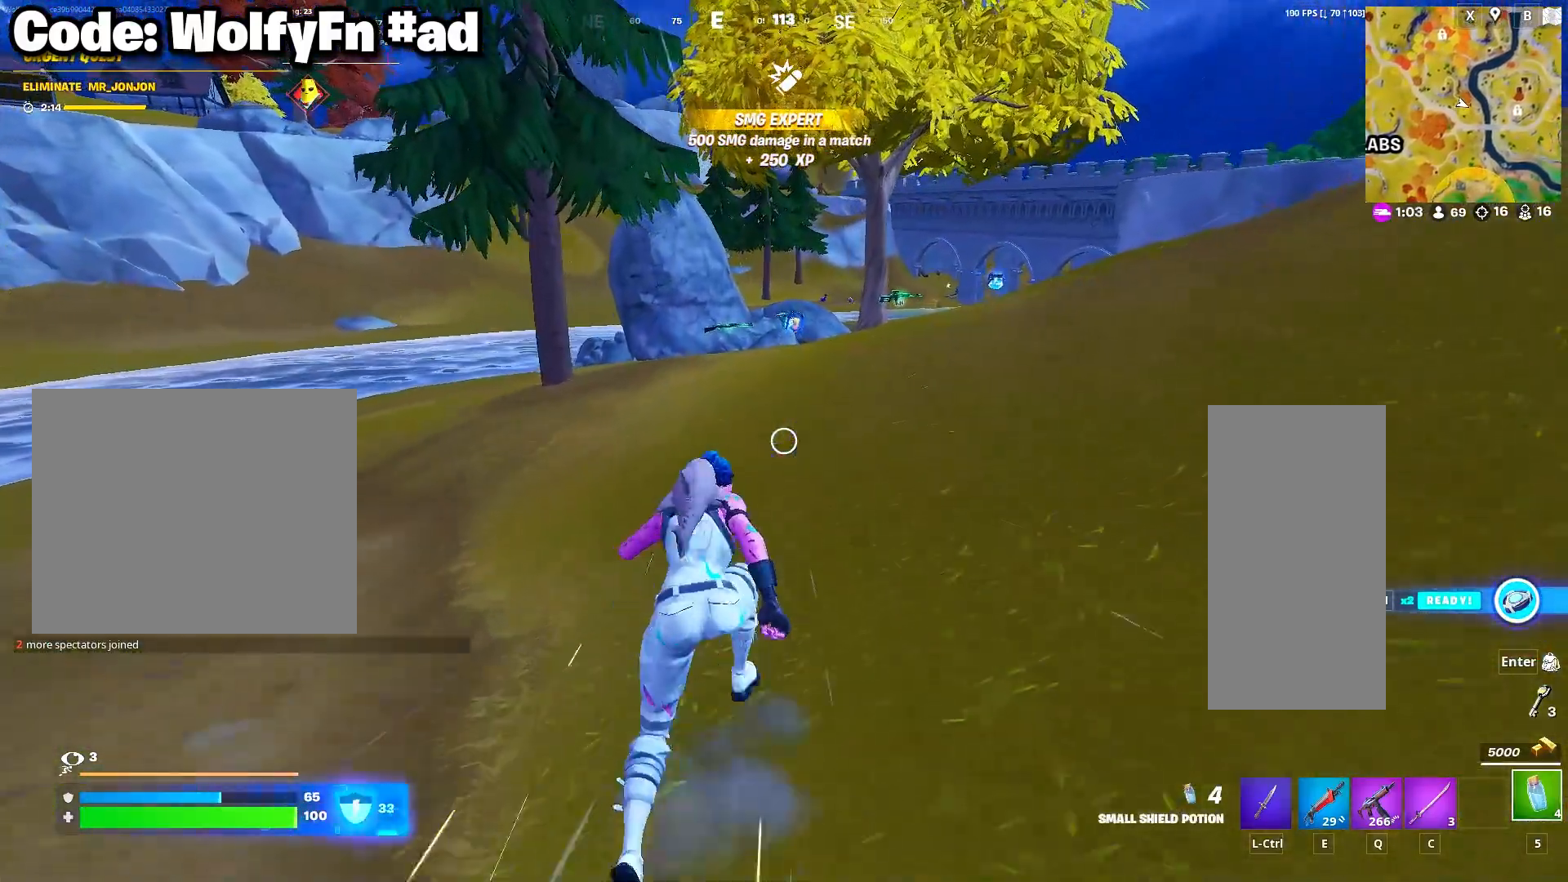
{"keys": ["w"], "mouse": [], "mouse_move": "still", "events": []}
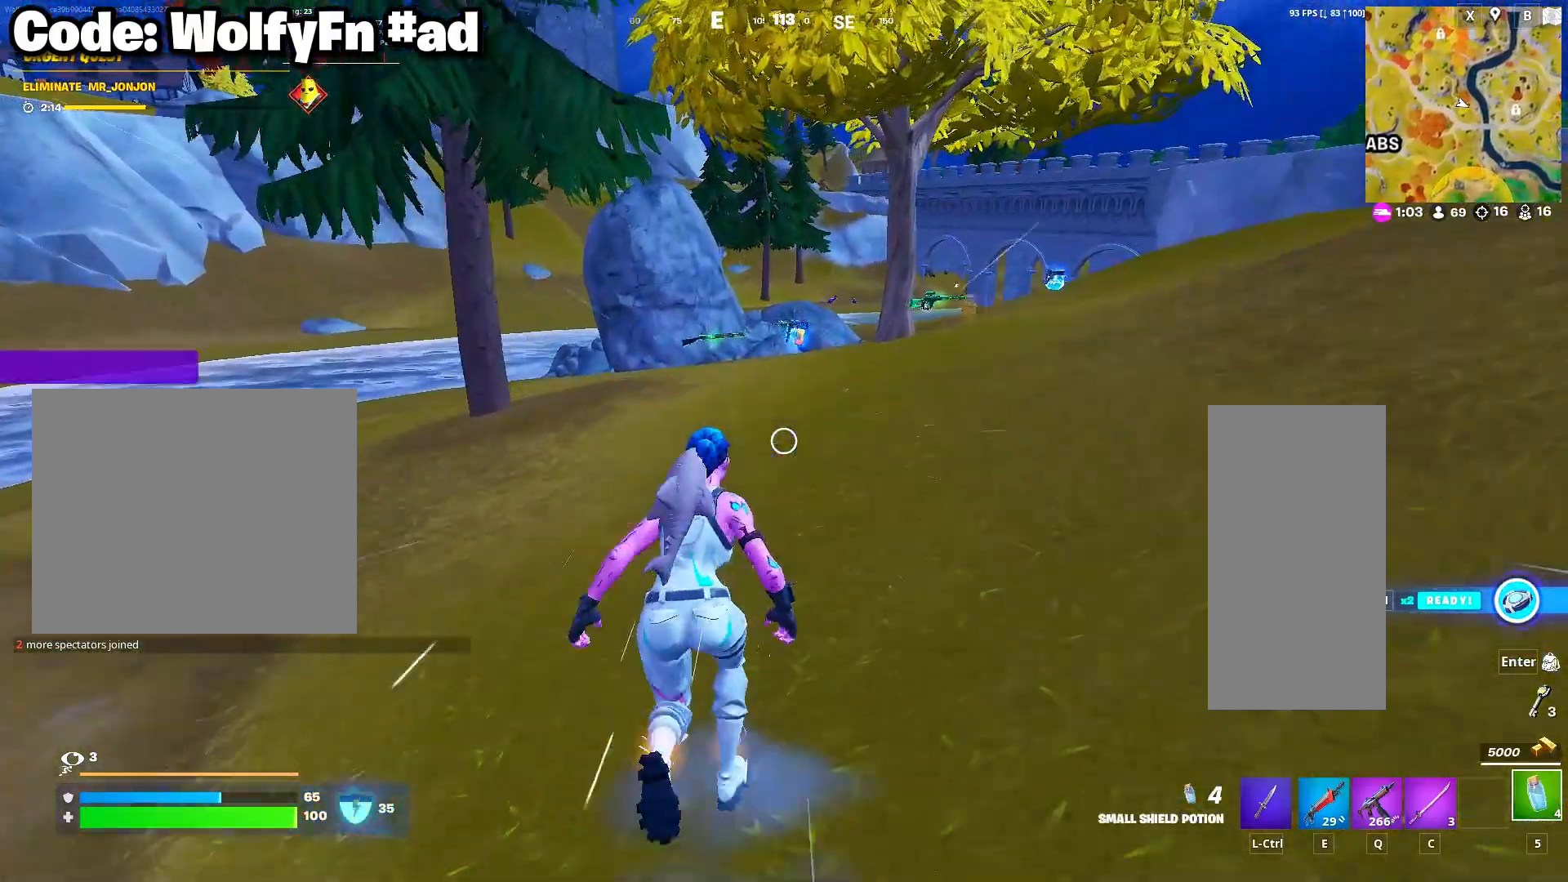
{"keys": ["w"], "mouse": [], "mouse_move": "still", "events": []}
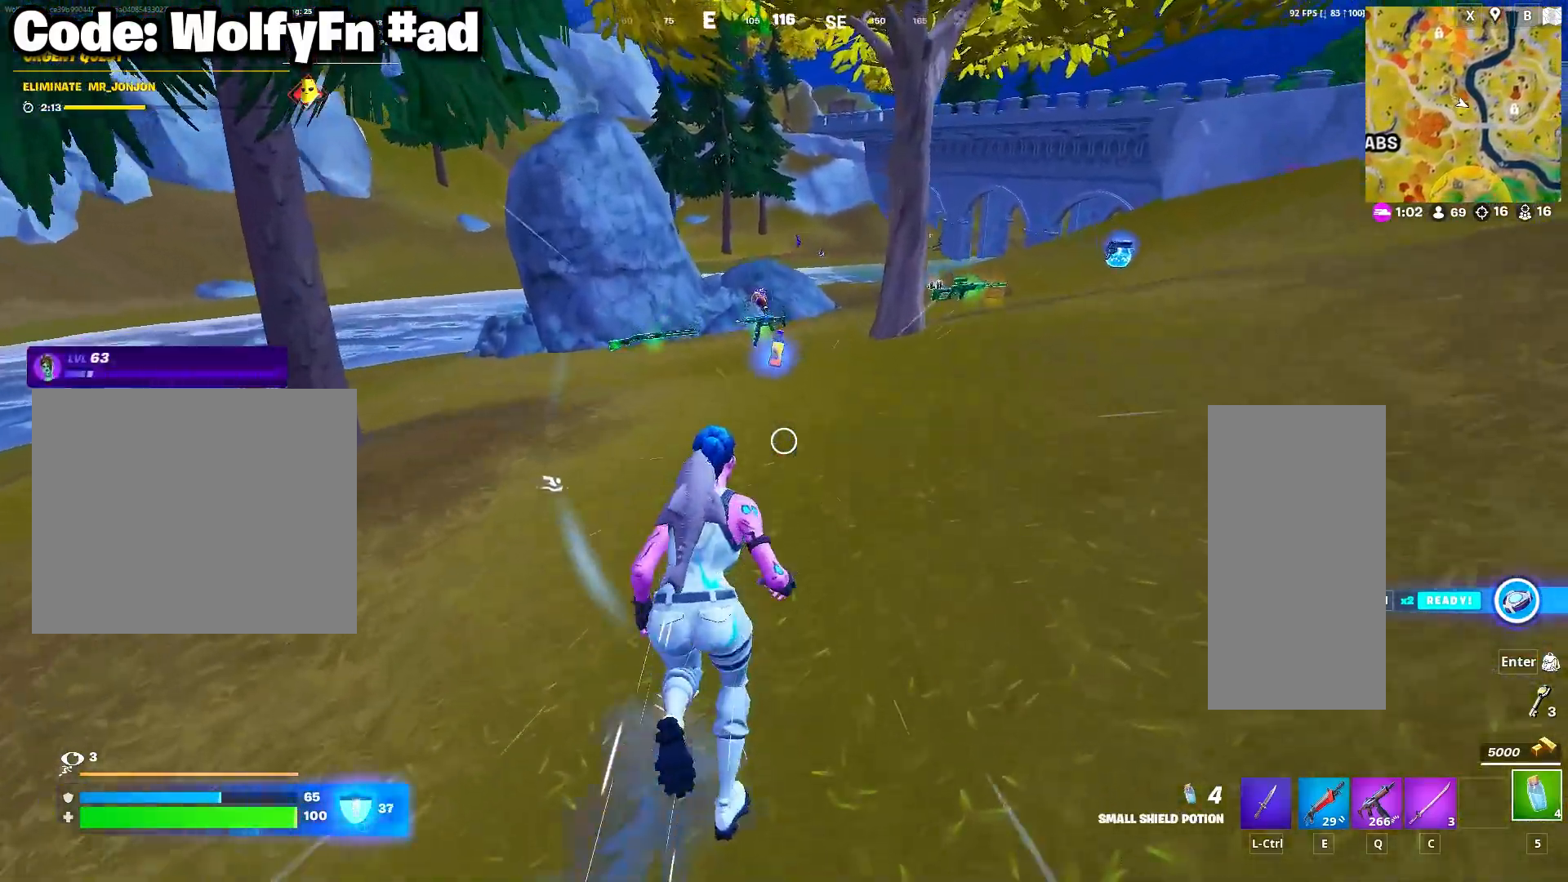
{"keys": ["d", "w"], "mouse": [], "mouse_move": "still", "events": [[117, "d", "down"], [117, "mouse_wheel", "down"], [217, "mouse_wheel", "up"]]}
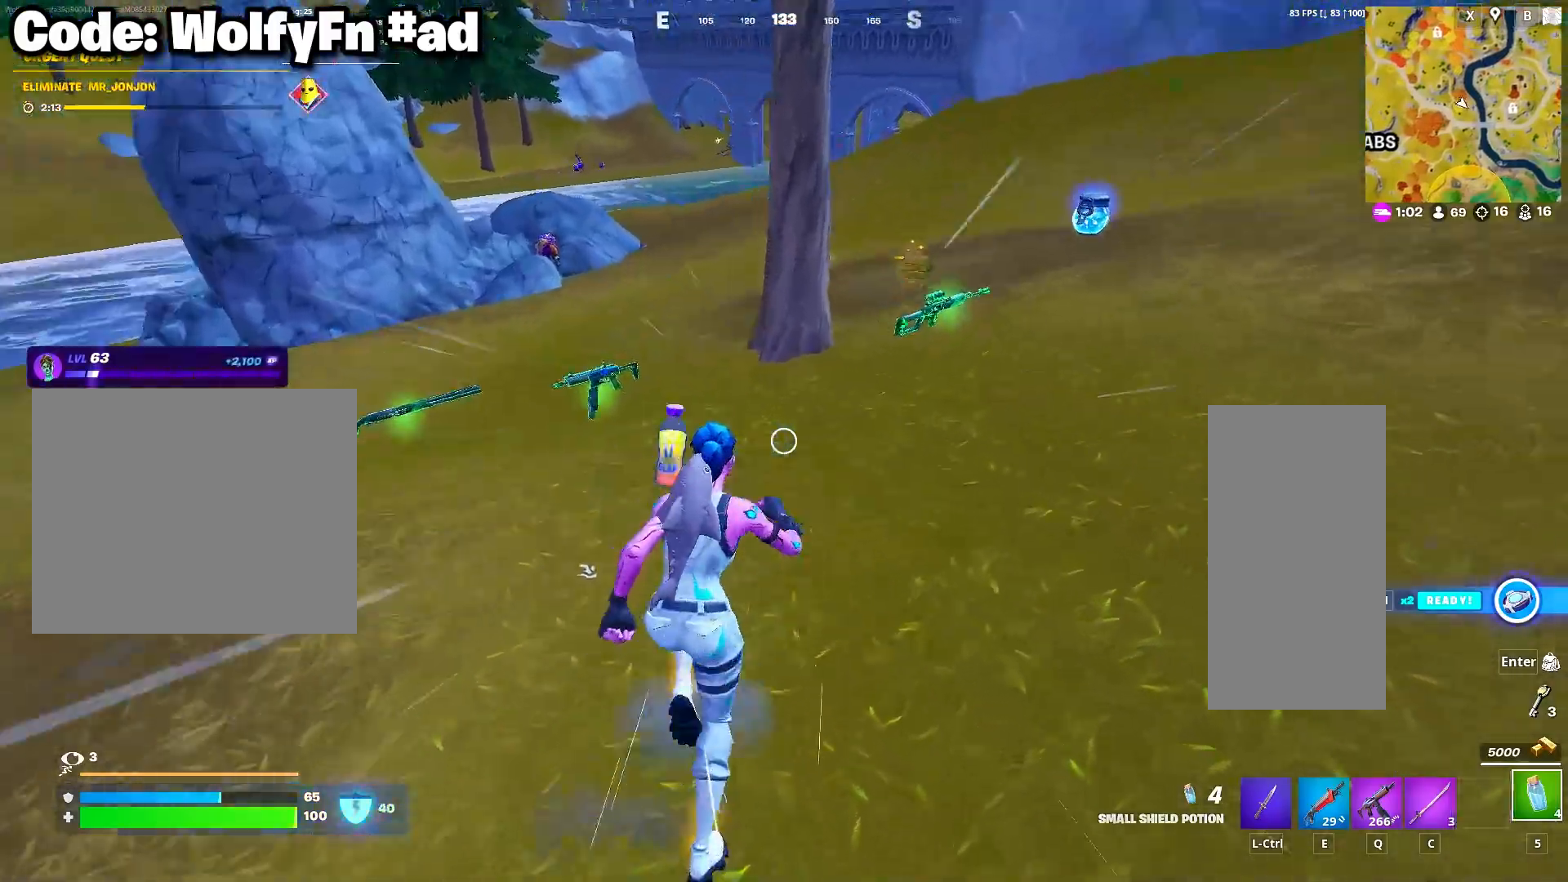
{"keys": ["w"], "mouse": ["wheel"], "mouse_move": "right", "events": [[83, "d", "up"], [467, "mouse_wheel", "down"]]}
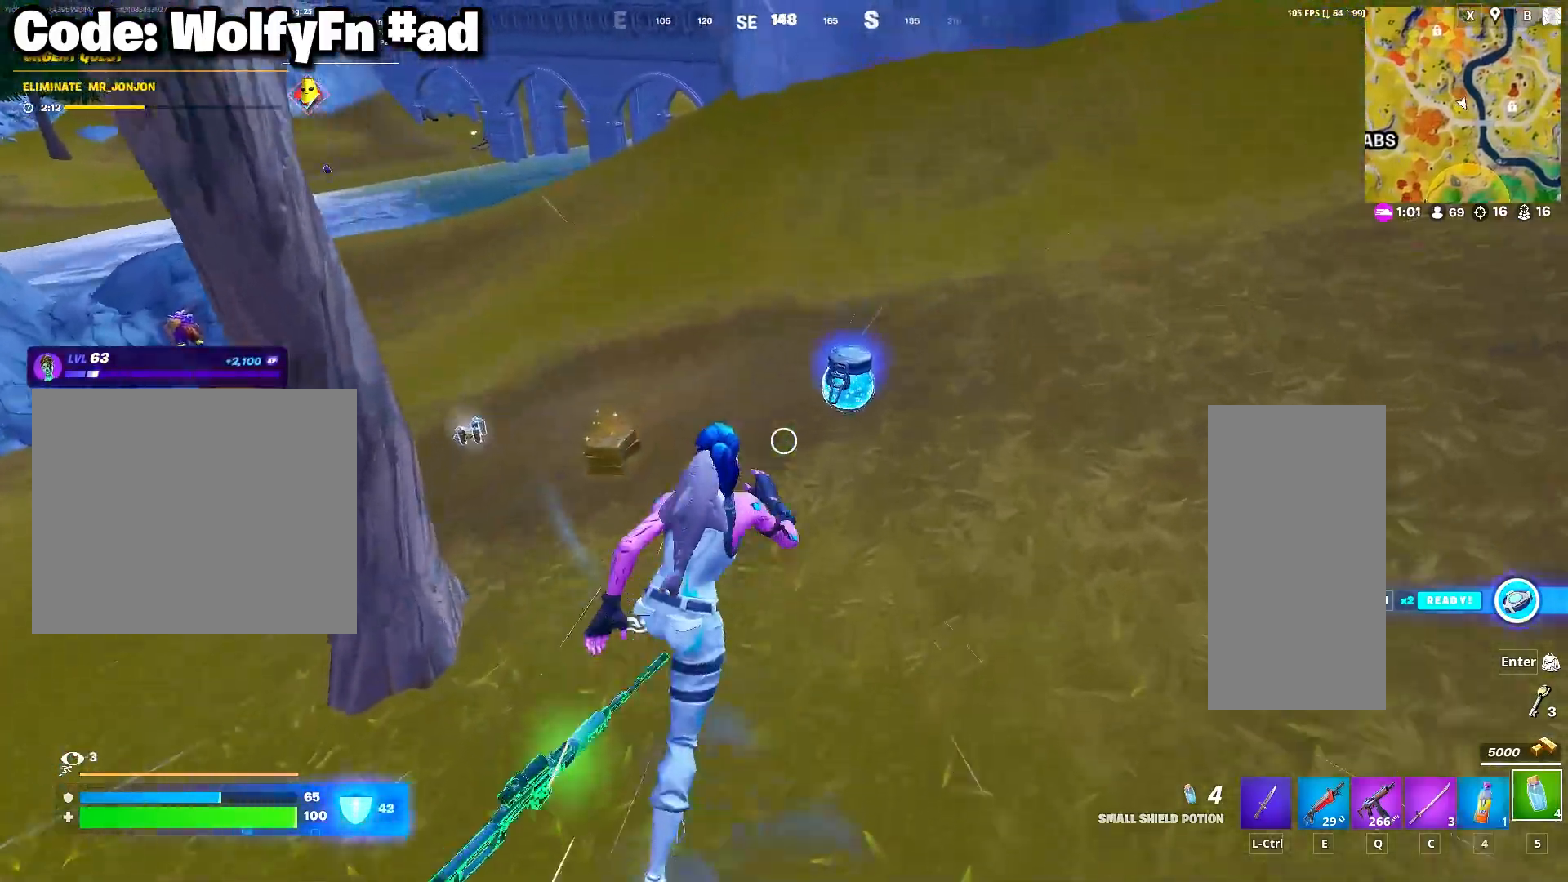
{"keys": ["a", "w"], "mouse": [], "mouse_move": "left", "events": [[17, "mouse_wheel", "up"], [50, "a", "down"], [100, "w", "up"], [483, "w", "down"]]}
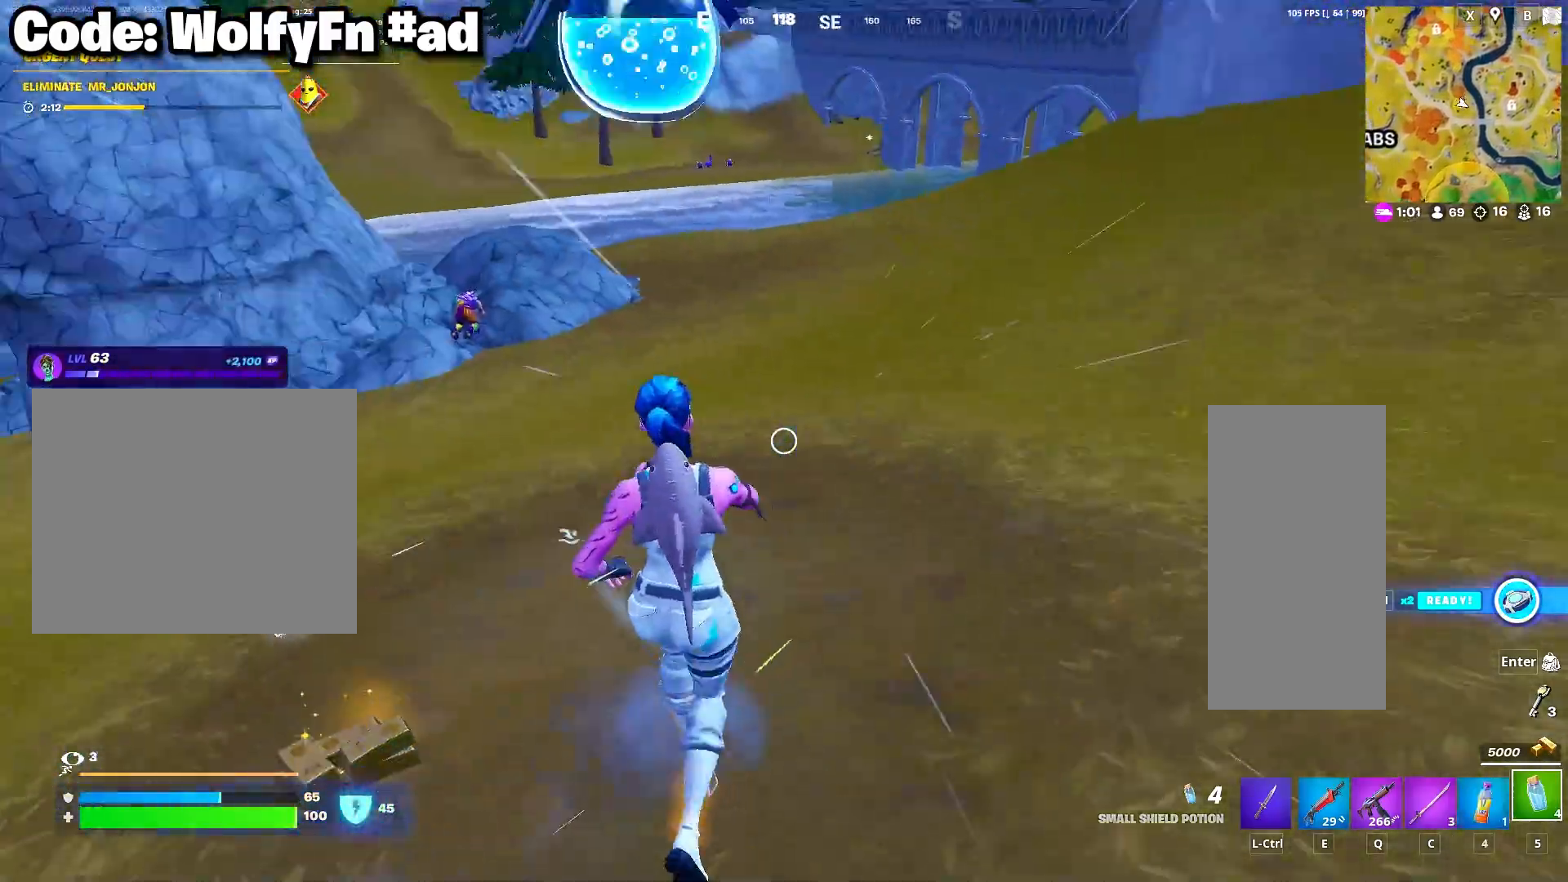
{"keys": [], "mouse": ["left"], "mouse_move": "up-left", "events": [[33, "w", "up"], [167, "a", "up"], [217, "a", "down"], [267, "caps_lock", "down"], [400, "caps_lock", "up"], [450, "a", "up"], [450, "mouse_left", "down"]]}
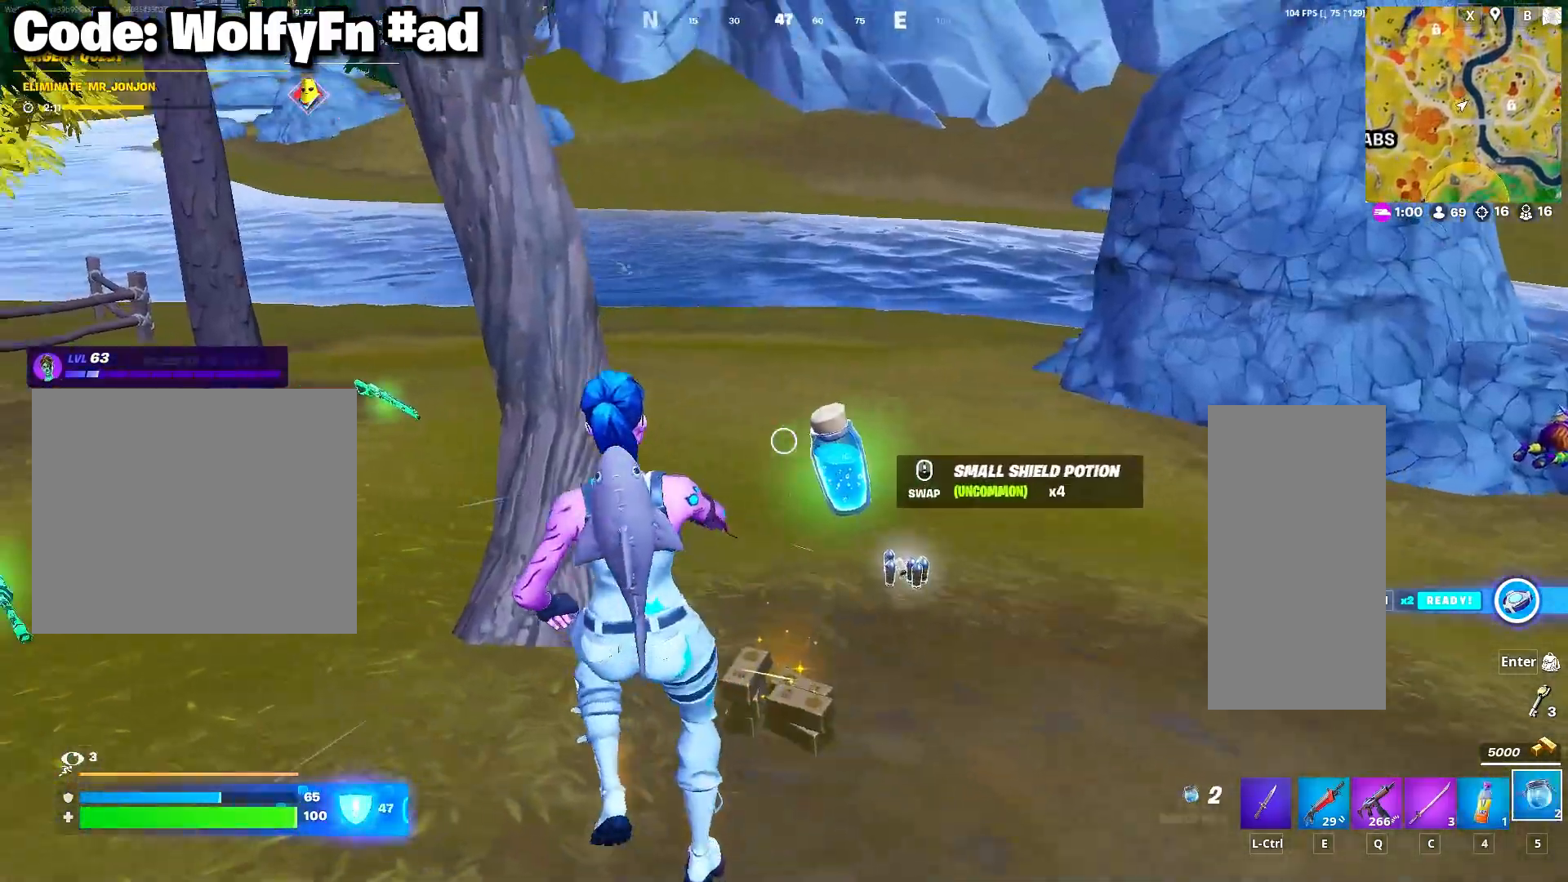
{"keys": ["d"], "mouse": ["left"], "mouse_move": "left", "events": [[233, "mouse_left", "up"], [283, "d", "down"], [283, "mouse_left", "down"], [367, "mouse_left", "up"], [417, "mouse_left", "down"]]}
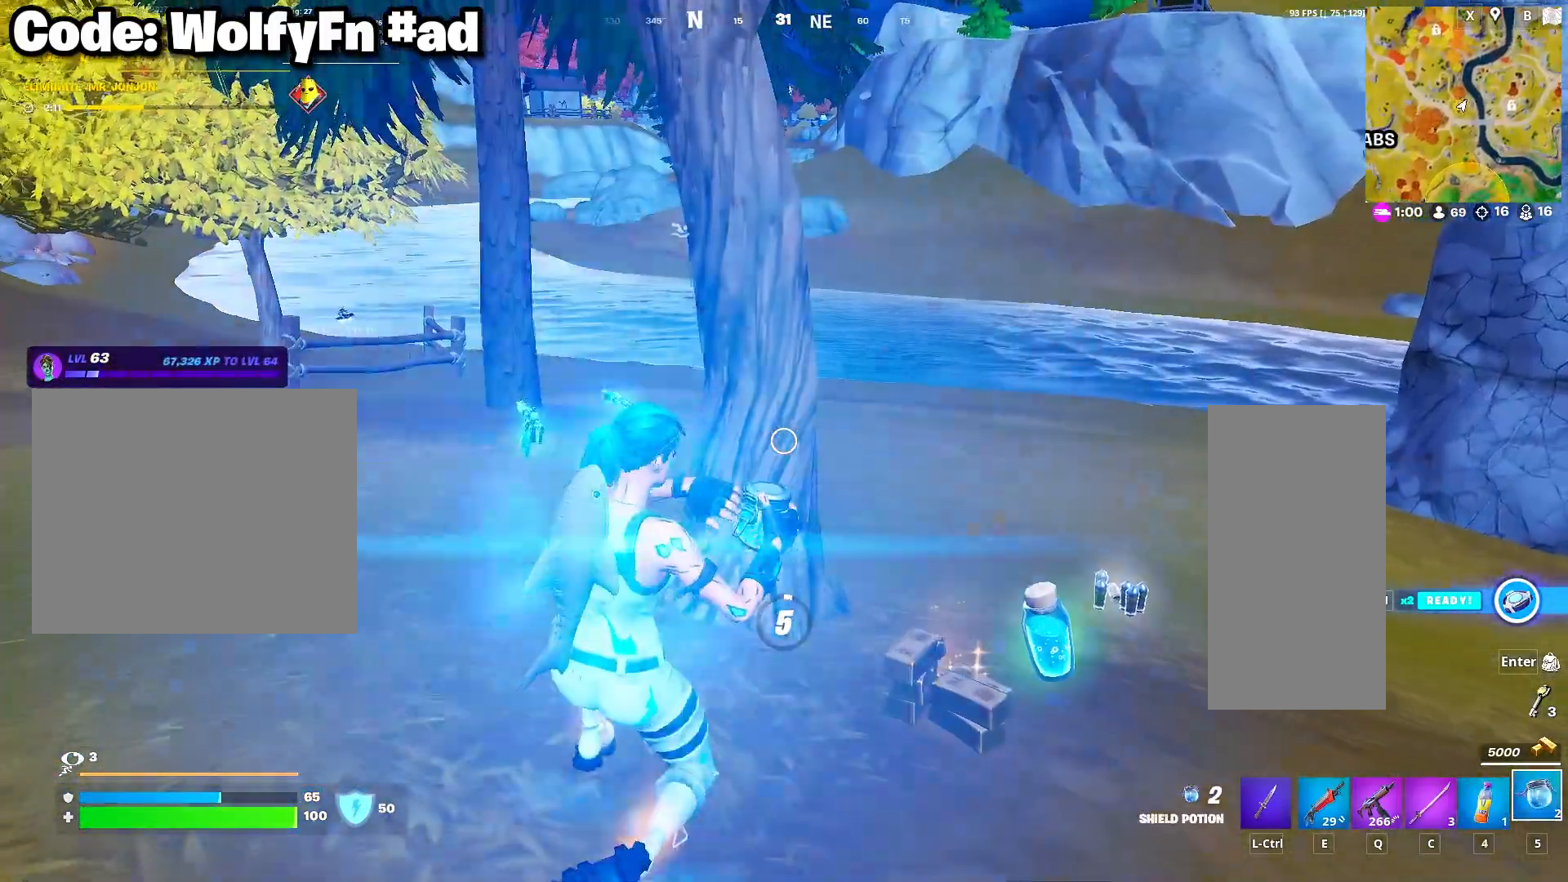
{"keys": [], "mouse": [], "mouse_move": "still", "events": [[17, "d", "up"], [17, "mouse_left", "up"], [100, "mouse_left", "down"], [200, "d", "down"], [200, "mouse_left", "up"], [250, "mouse_left", "down"], [333, "mouse_left", "up"], [383, "d", "up"], [383, "mouse_left", "down"], [483, "mouse_left", "up"]]}
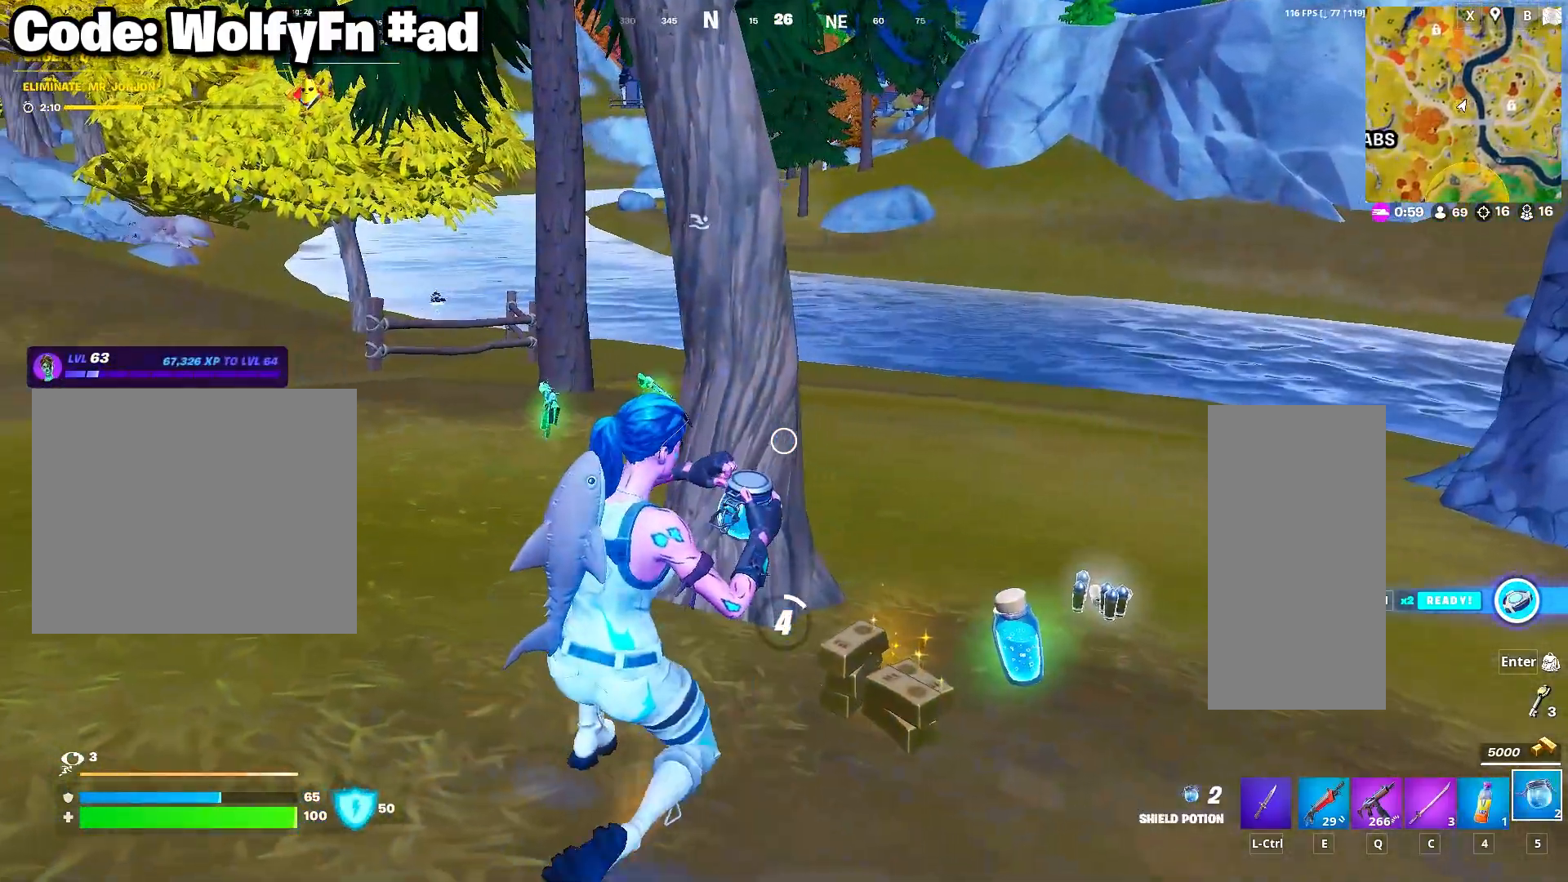
{"keys": [], "mouse": [], "mouse_move": "left", "events": [[67, "mouse_left", "down"], [167, "mouse_left", "up"], [217, "mouse_left", "down"], [300, "mouse_left", "up"], [350, "mouse_left", "down"], [450, "mouse_left", "up"]]}
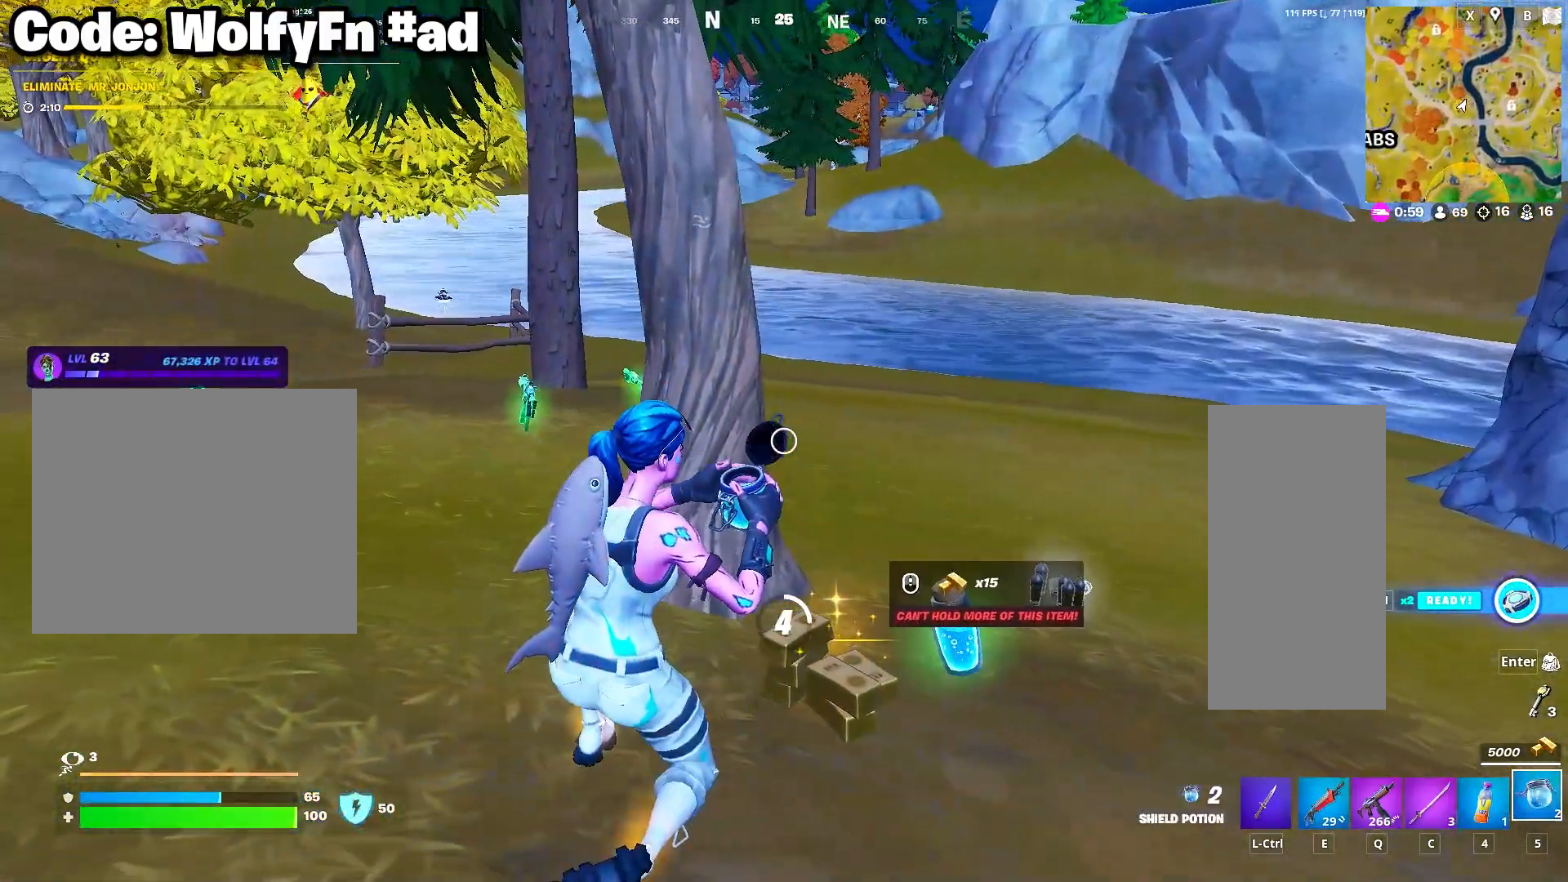
{"keys": [], "mouse": [], "mouse_move": "still", "events": [[50, "mouse_left", "down"], [133, "mouse_left", "up"], [183, "mouse_left", "down"], [317, "mouse_left", "up"], [367, "mouse_left", "down"], [467, "mouse_left", "up"]]}
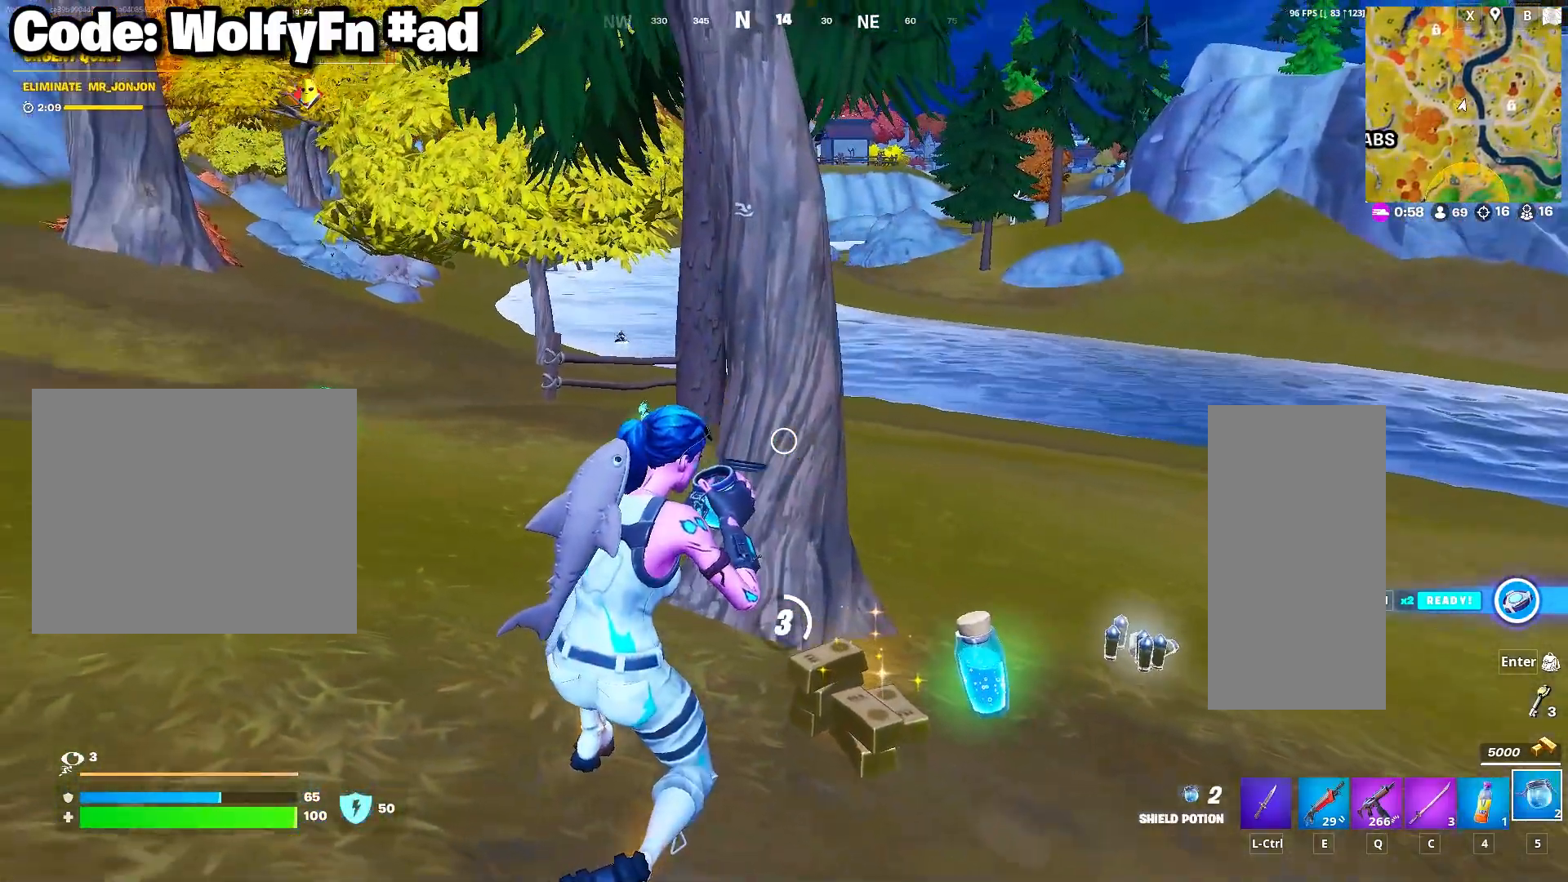
{"keys": [], "mouse": ["left"], "mouse_move": "right", "events": [[150, "mouse_left", "down"], [200, "mouse_left", "up"], [250, "mouse_left", "down"], [333, "mouse_left", "up"], [383, "mouse_left", "down"]]}
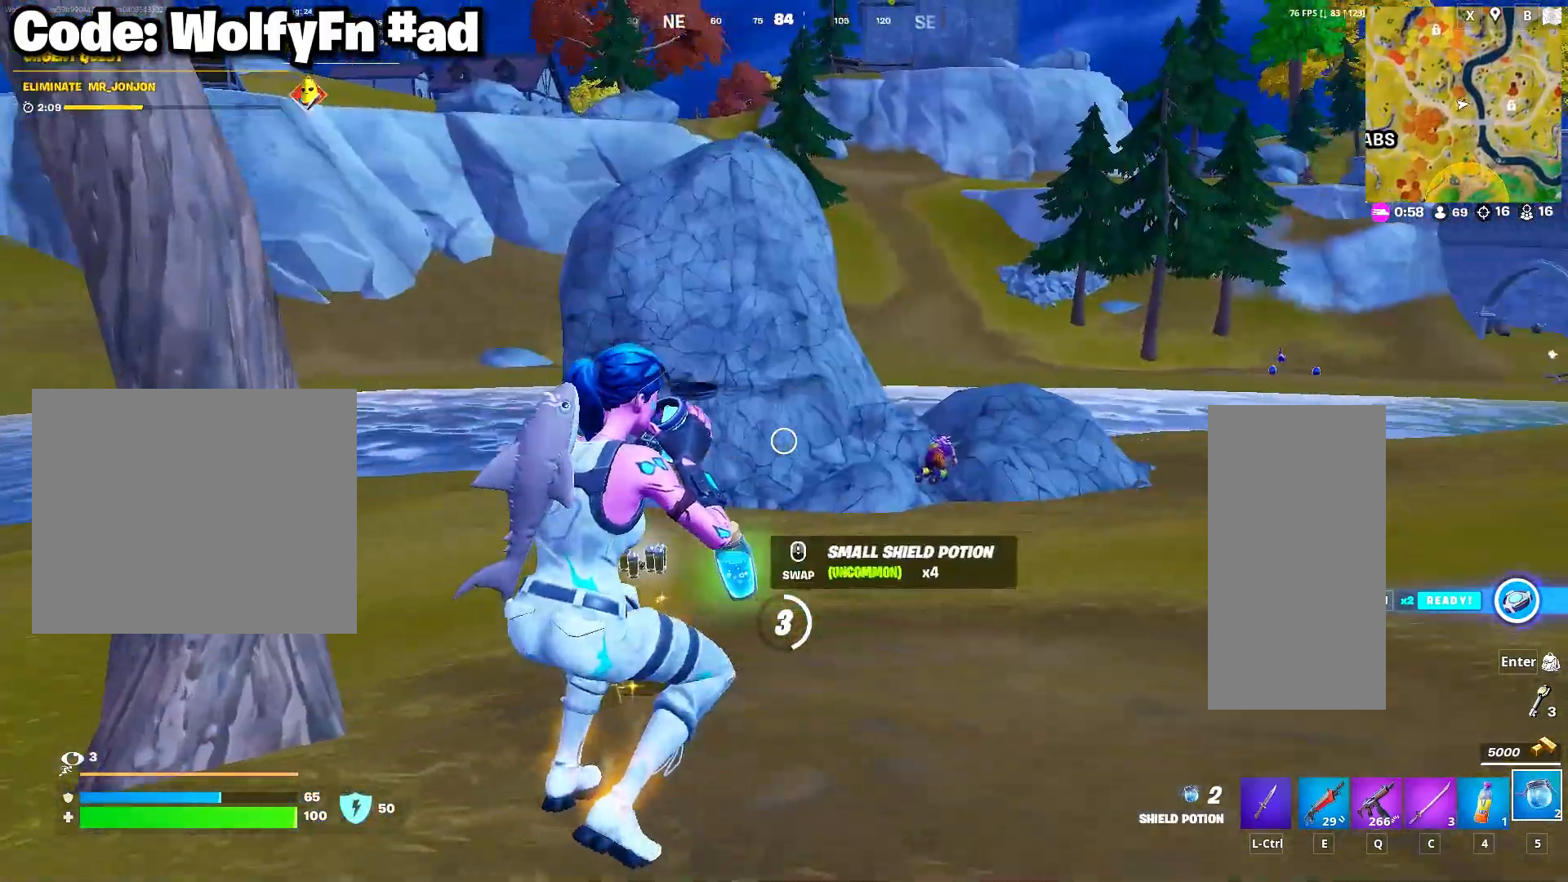
{"keys": [], "mouse": [], "mouse_move": "still", "events": [[117, "mouse_left", "up"], [217, "mouse_left", "down"], [300, "mouse_left", "up"], [350, "mouse_left", "down"], [450, "mouse_left", "up"]]}
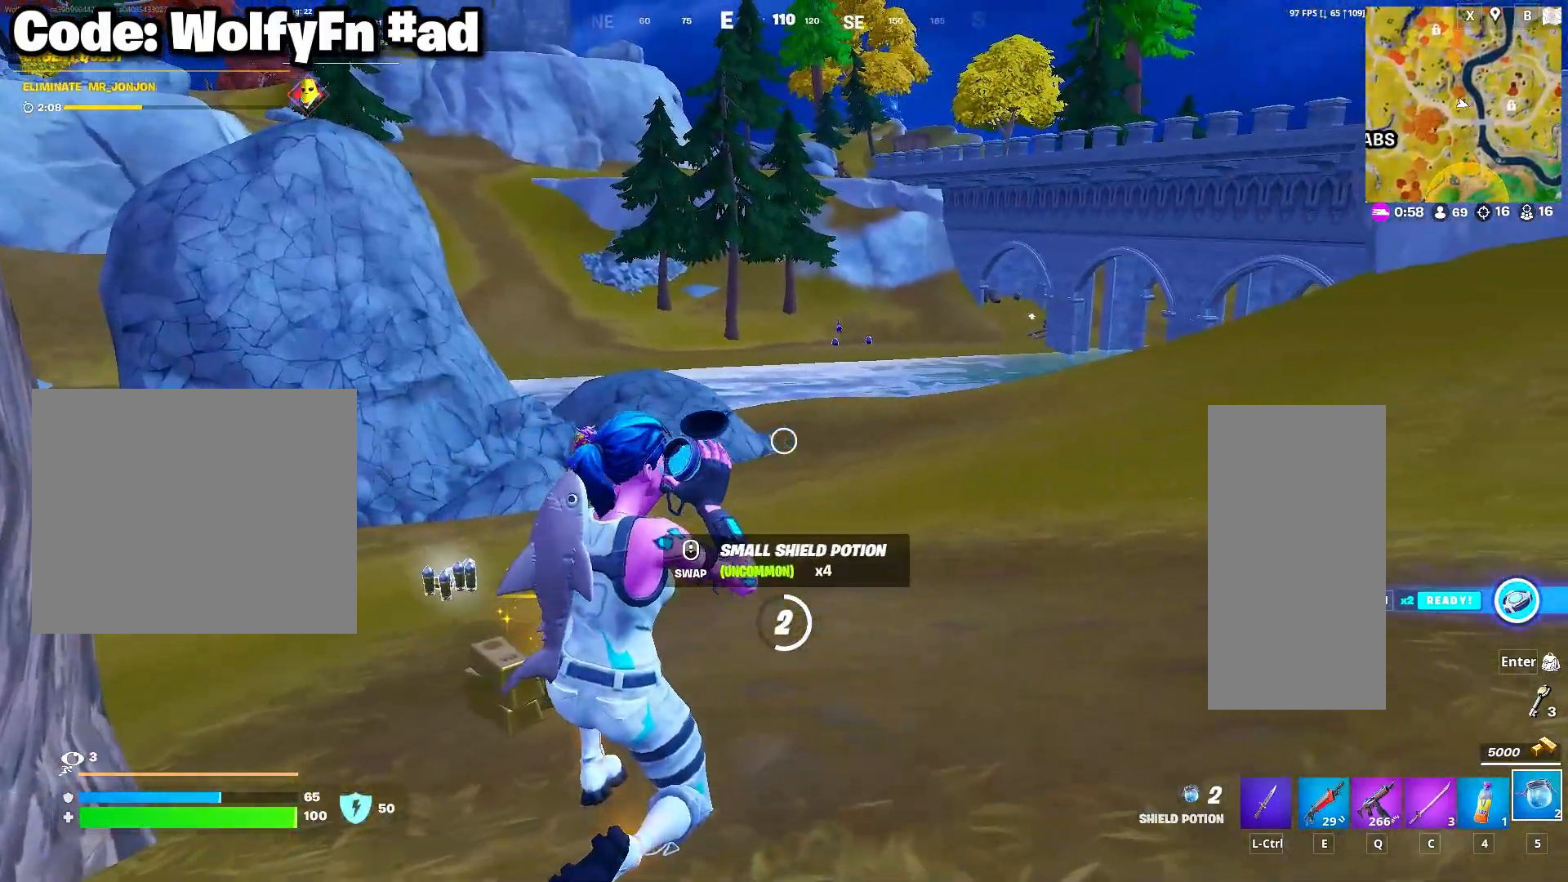
{"keys": [], "mouse": [], "mouse_move": "still", "events": [[33, "mouse_left", "down"], [133, "mouse_left", "up"], [183, "mouse_left", "down"], [267, "mouse_left", "up"], [367, "mouse_left", "down"], [467, "mouse_left", "up"]]}
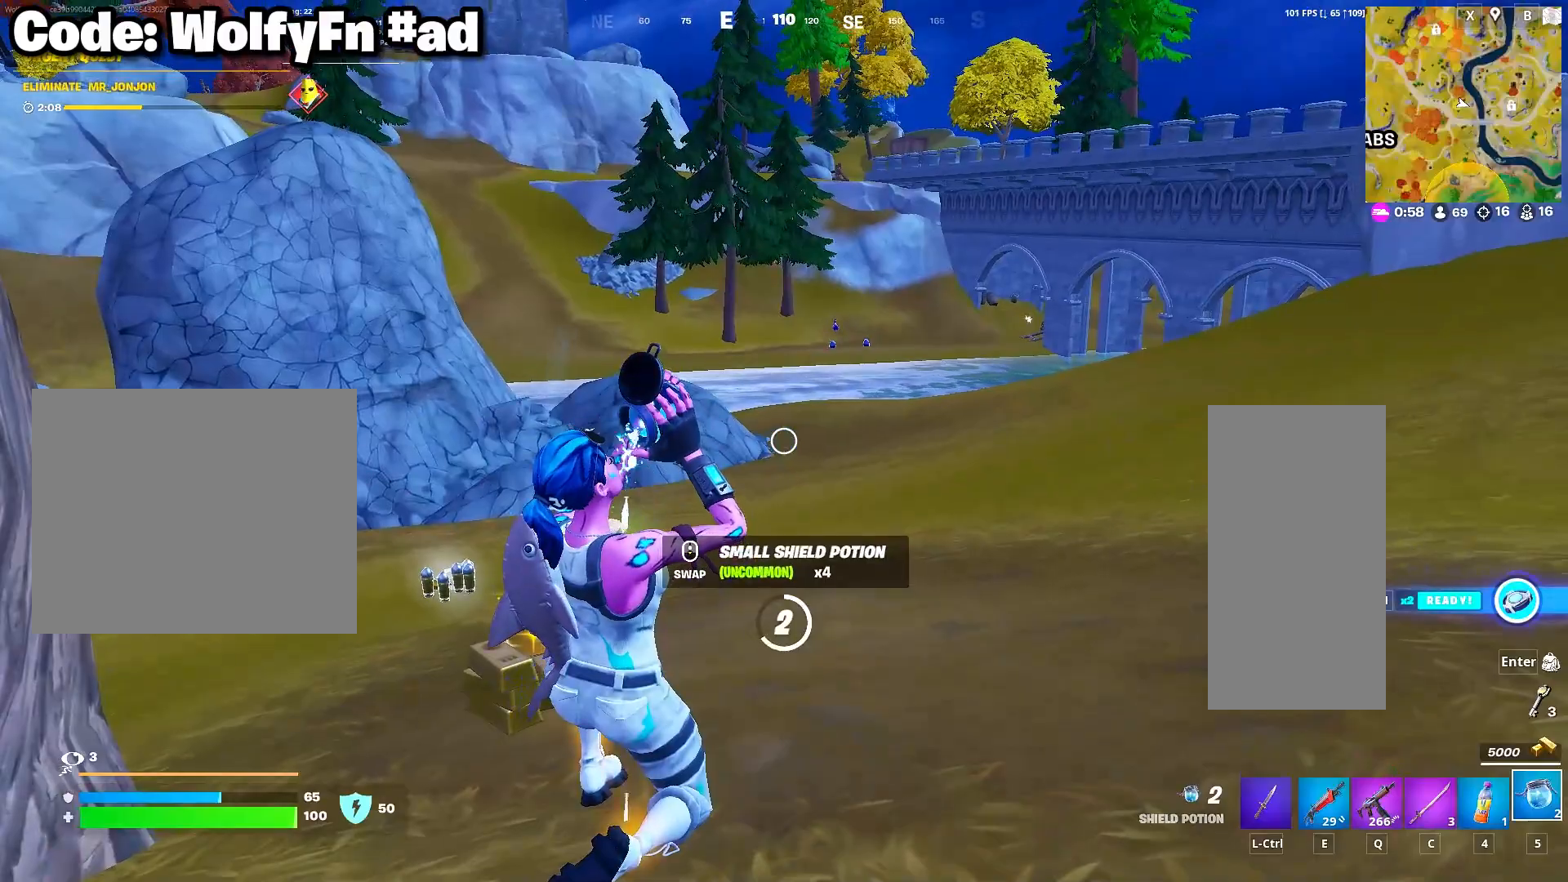
{"keys": [], "mouse": [], "mouse_move": "left", "events": [[50, "mouse_left", "down"], [150, "mouse_left", "up"], [250, "mouse_left", "down"], [333, "mouse_left", "up"], [383, "mouse_left", "down"], [483, "mouse_left", "up"]]}
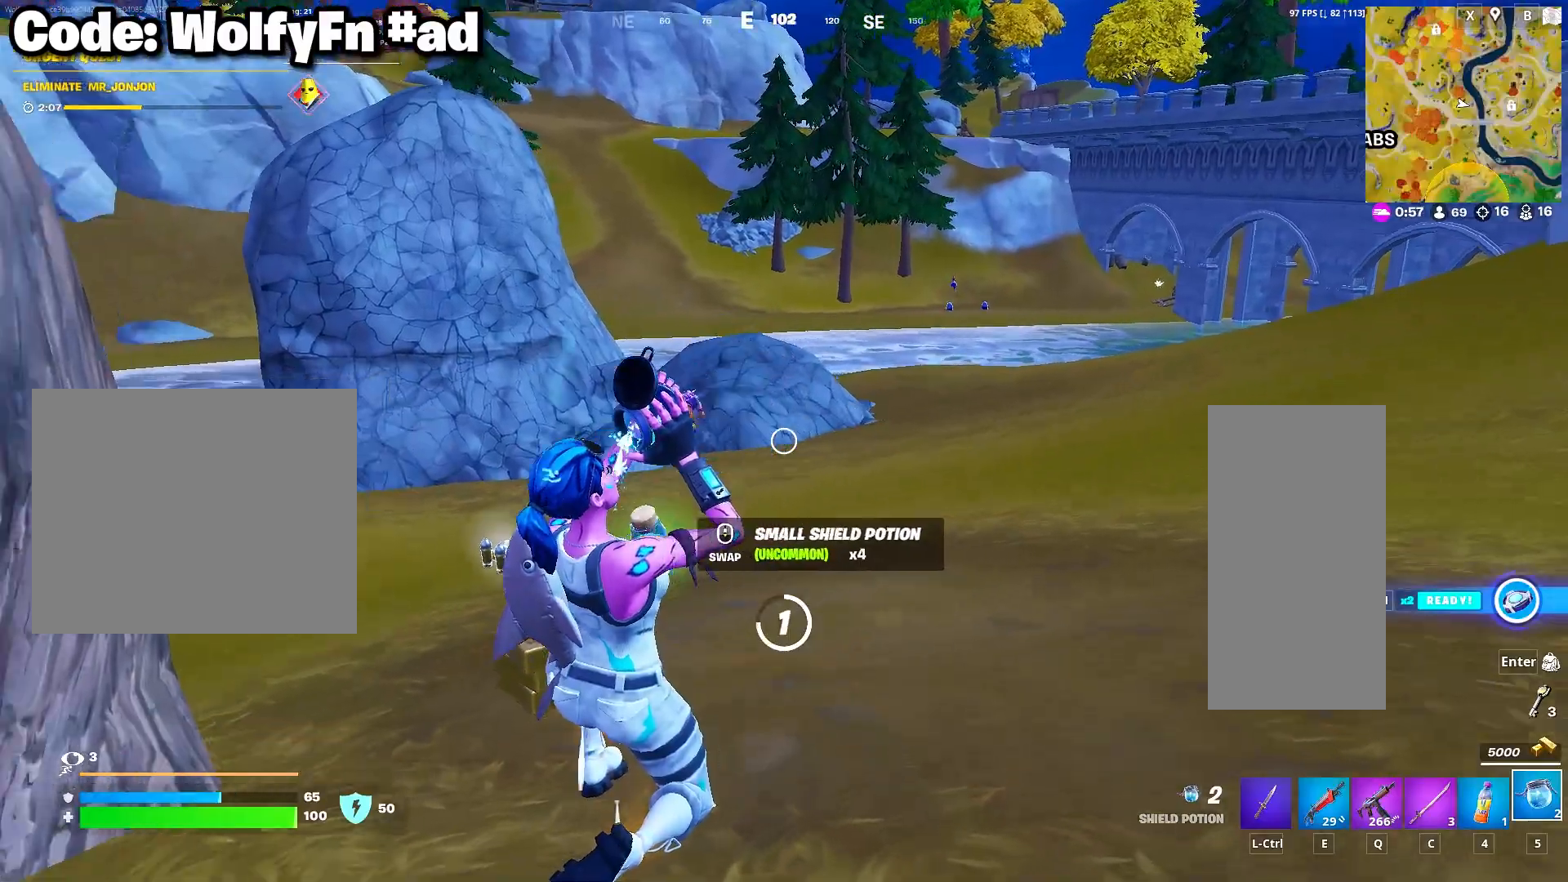
{"keys": [], "mouse": [], "mouse_move": "still", "events": [[67, "mouse_left", "down"], [167, "mouse_left", "up"]]}
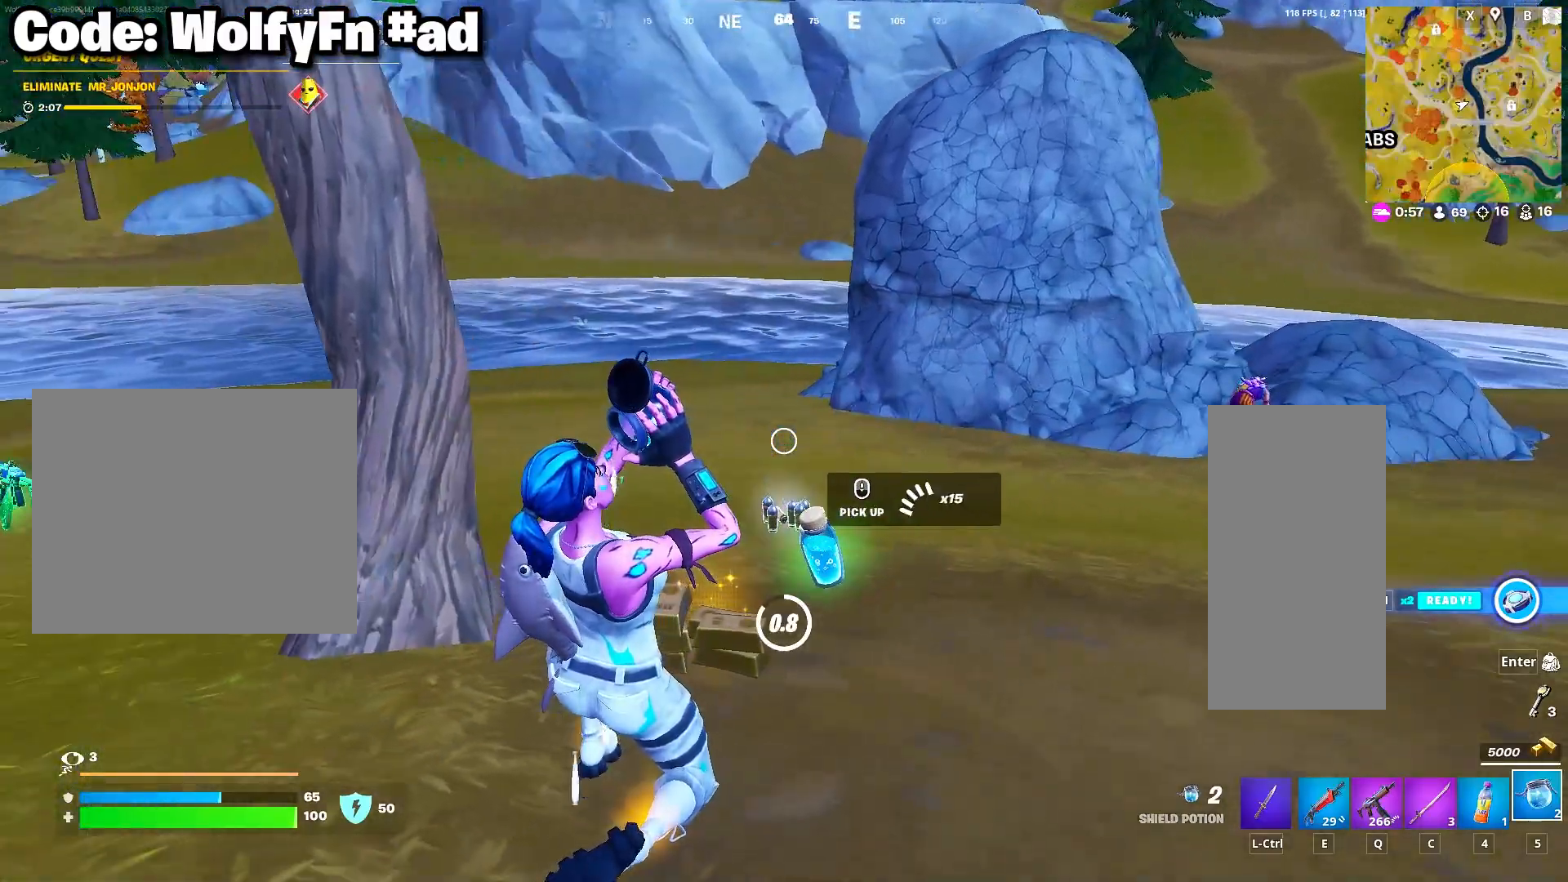
{"keys": [], "mouse": [], "mouse_move": "still", "events": []}
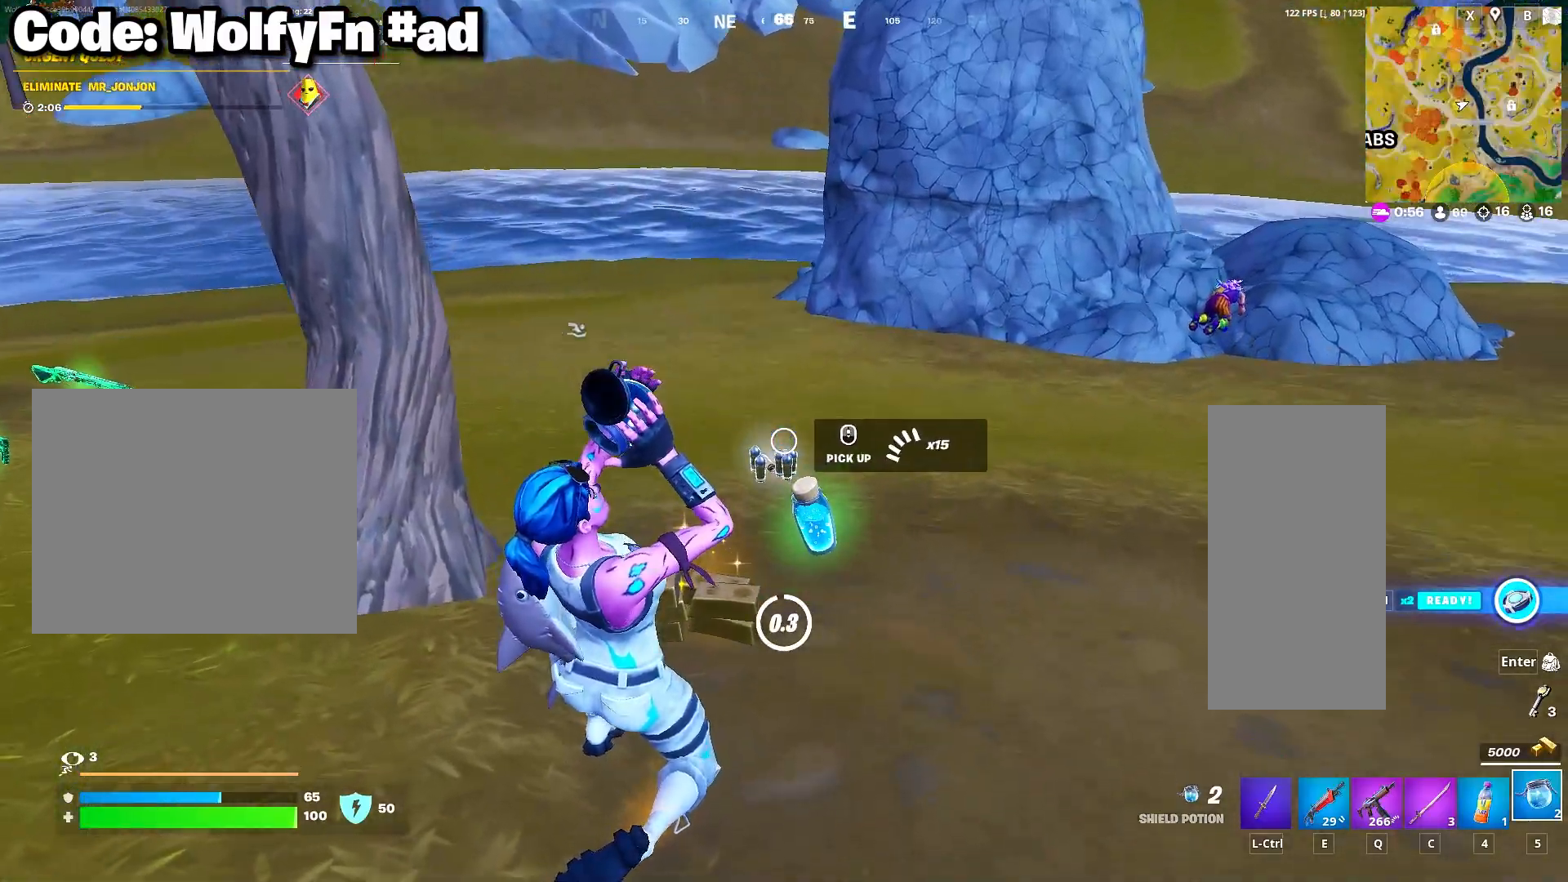
{"keys": ["a", "space", "w"], "mouse": ["wheel"], "mouse_move": "right", "events": [[300, "a", "down"], [433, "space", "down"], [483, "mouse_wheel", "down"], [483, "w", "down"]]}
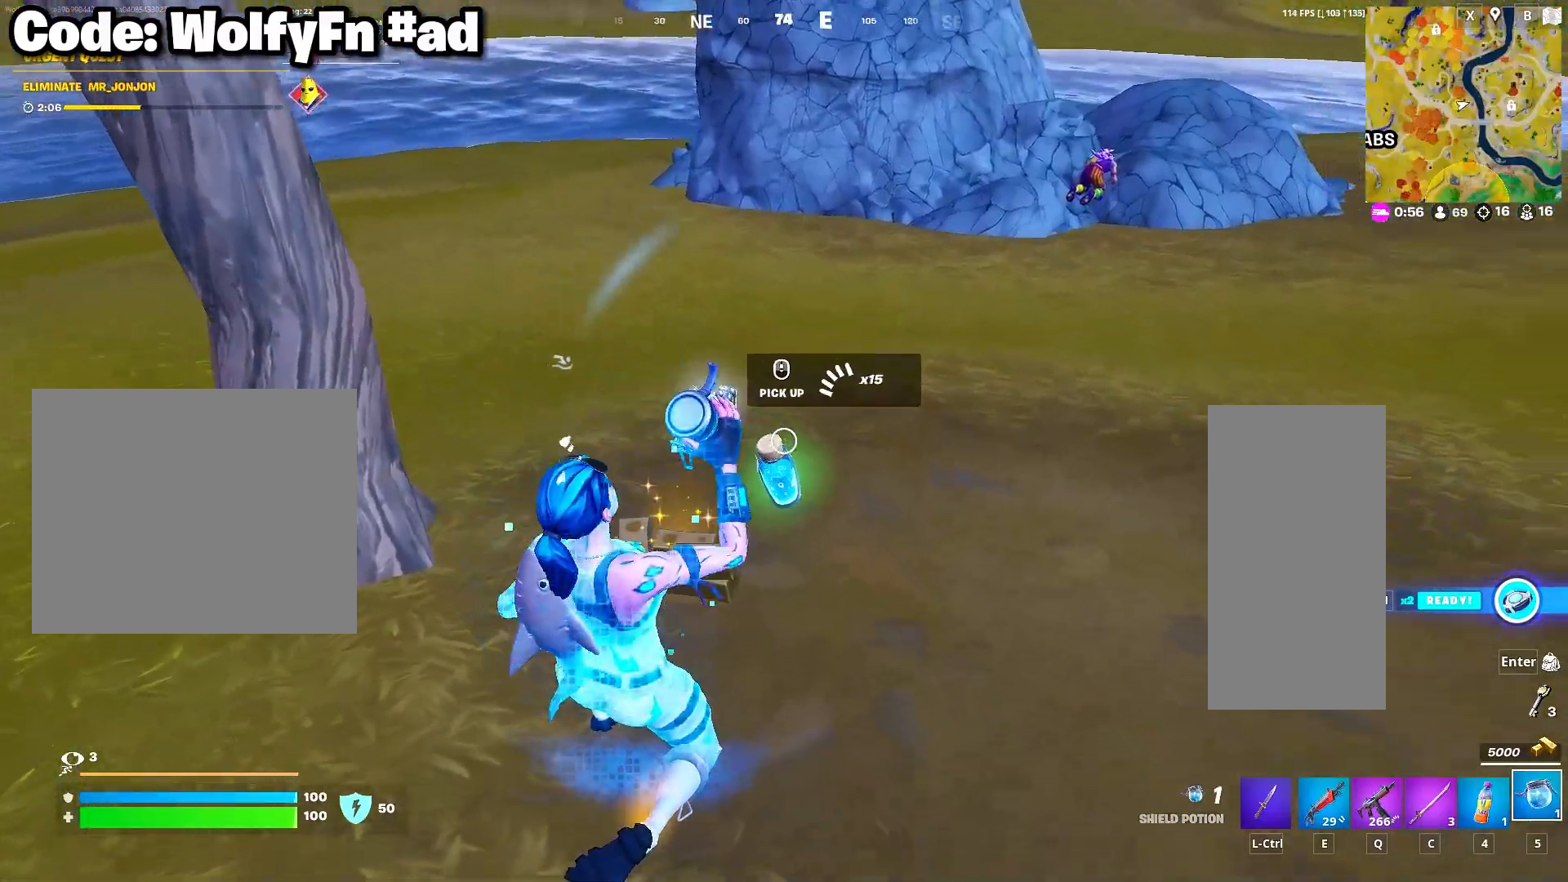
{"keys": ["w"], "mouse": [], "mouse_move": "up-left", "events": [[67, "mouse_wheel", "up"], [67, "space", "up"], [117, "a", "up"], [167, "d", "down"], [167, "mouse_wheel", "down"], [267, "mouse_wheel", "up"], [300, "d", "up"]]}
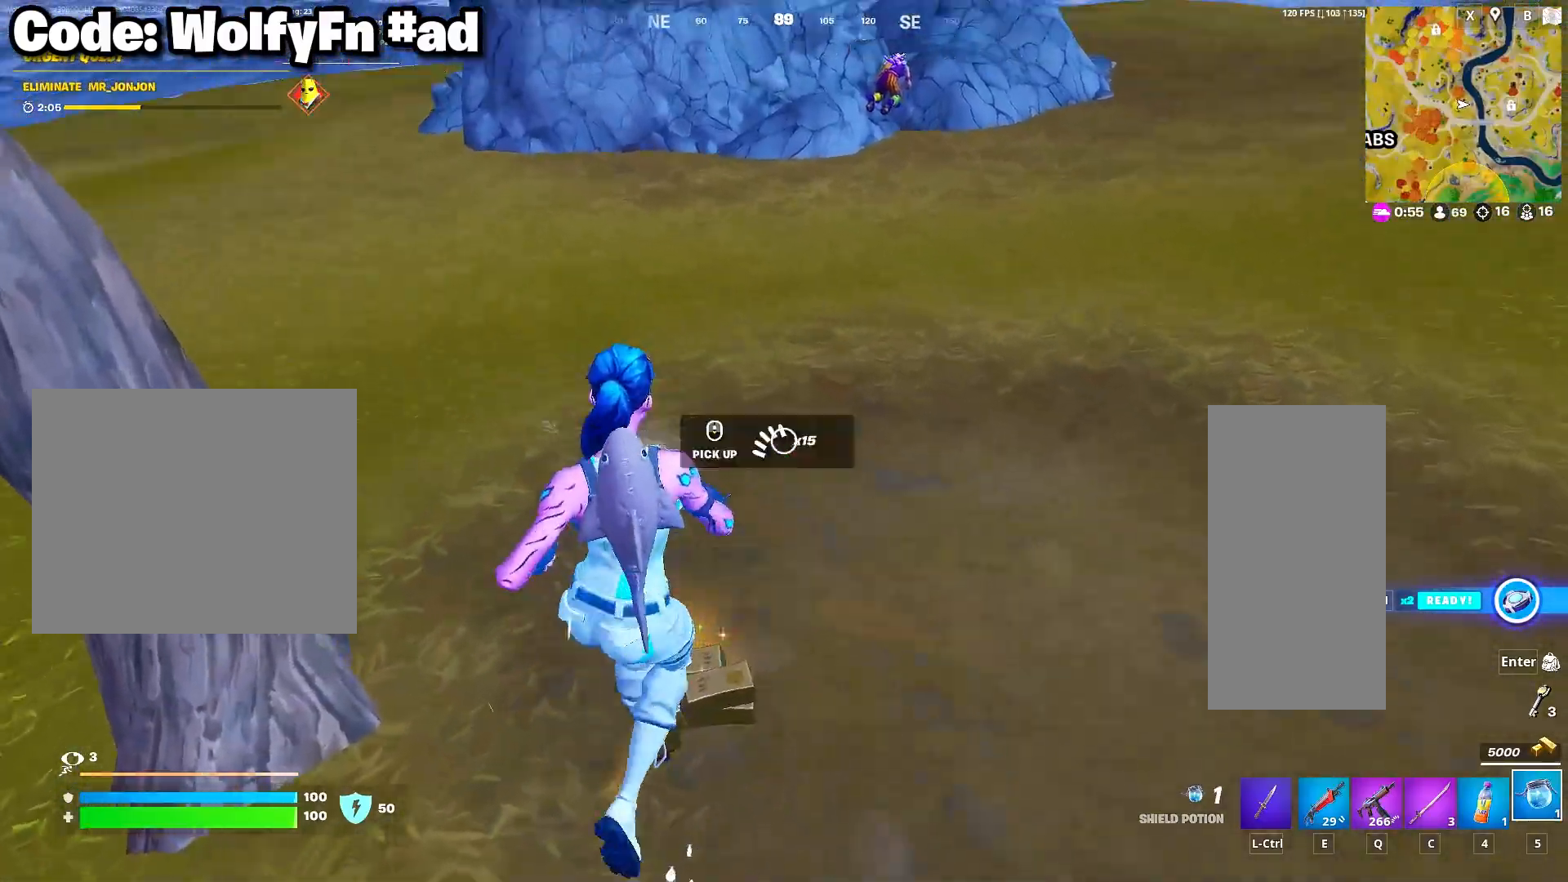
{"keys": ["w"], "mouse": [], "mouse_move": "left", "events": [[133, "mouse_wheel", "down"], [233, "mouse_wheel", "up"]]}
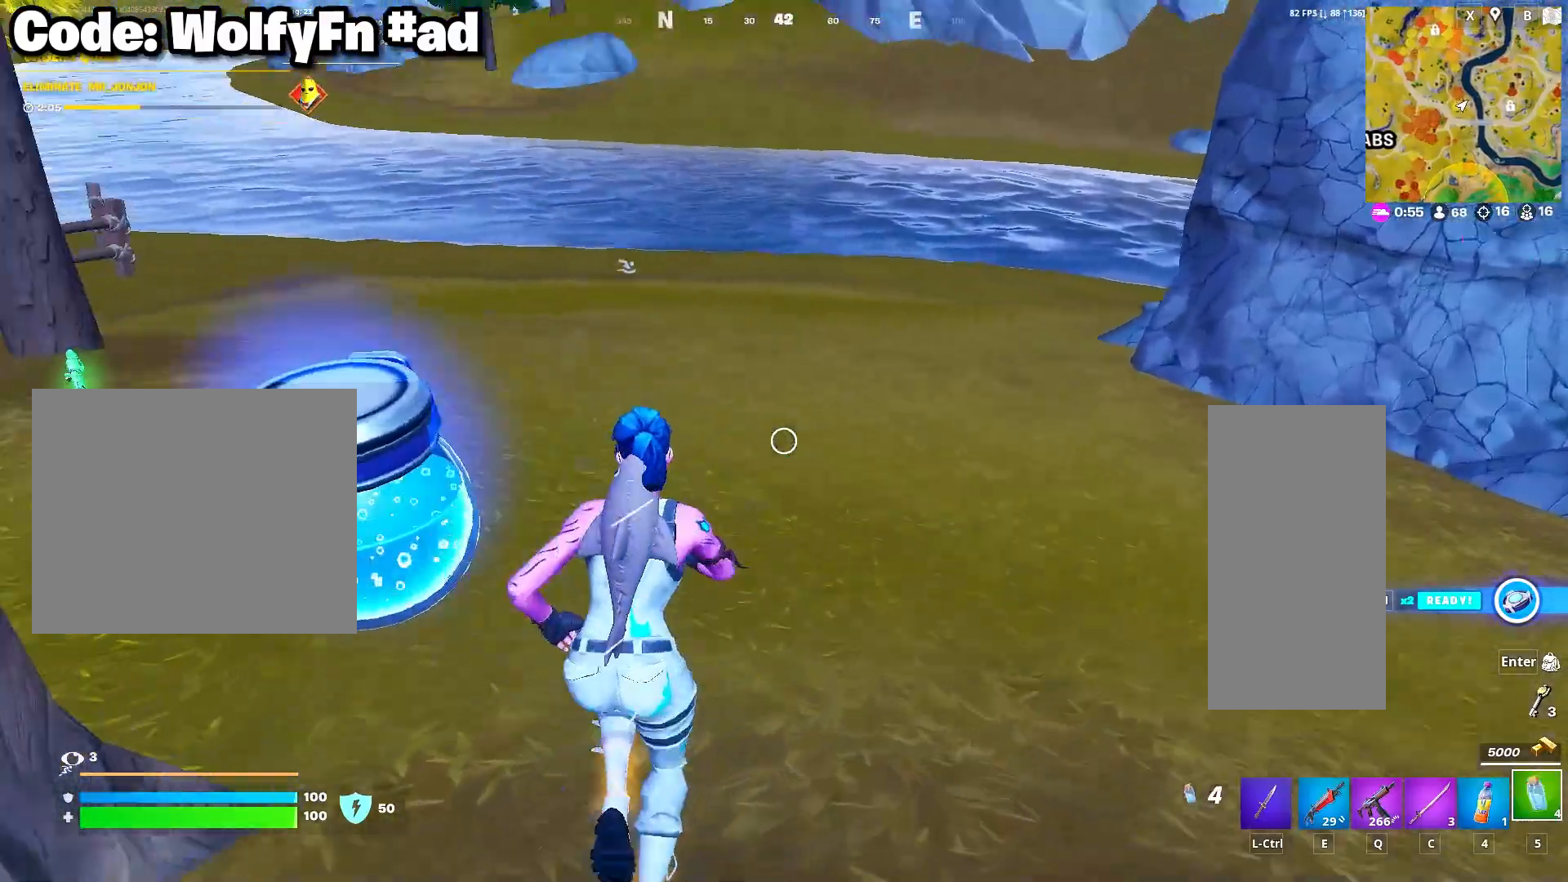
{"keys": ["w"], "mouse": [], "mouse_move": "still", "events": [[200, "e", "down"], [300, "e", "up"]]}
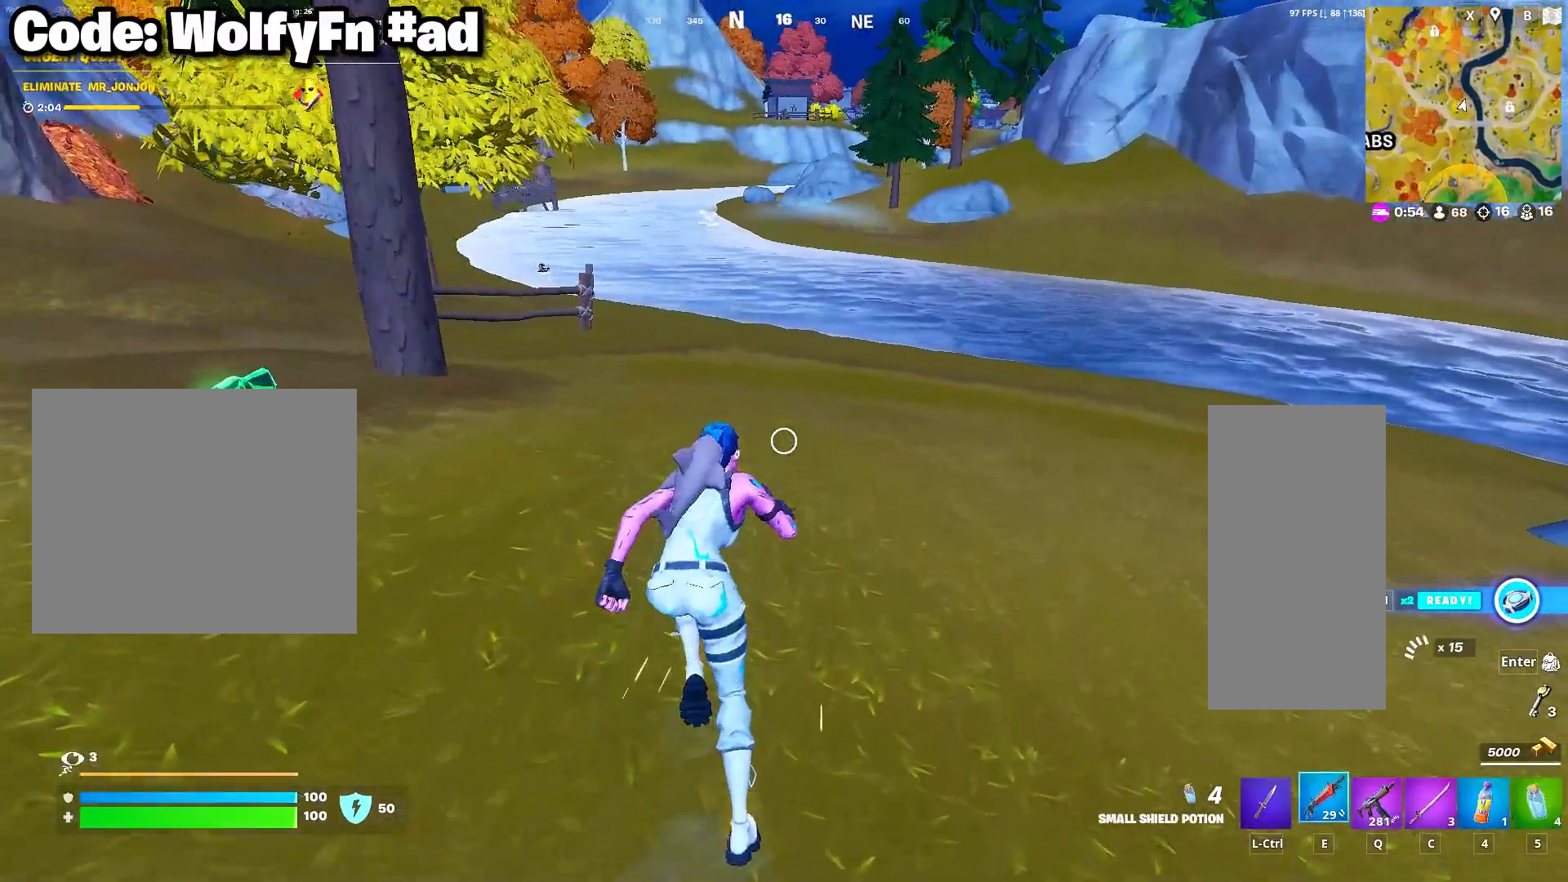
{"keys": ["w"], "mouse": [], "mouse_move": "still", "events": []}
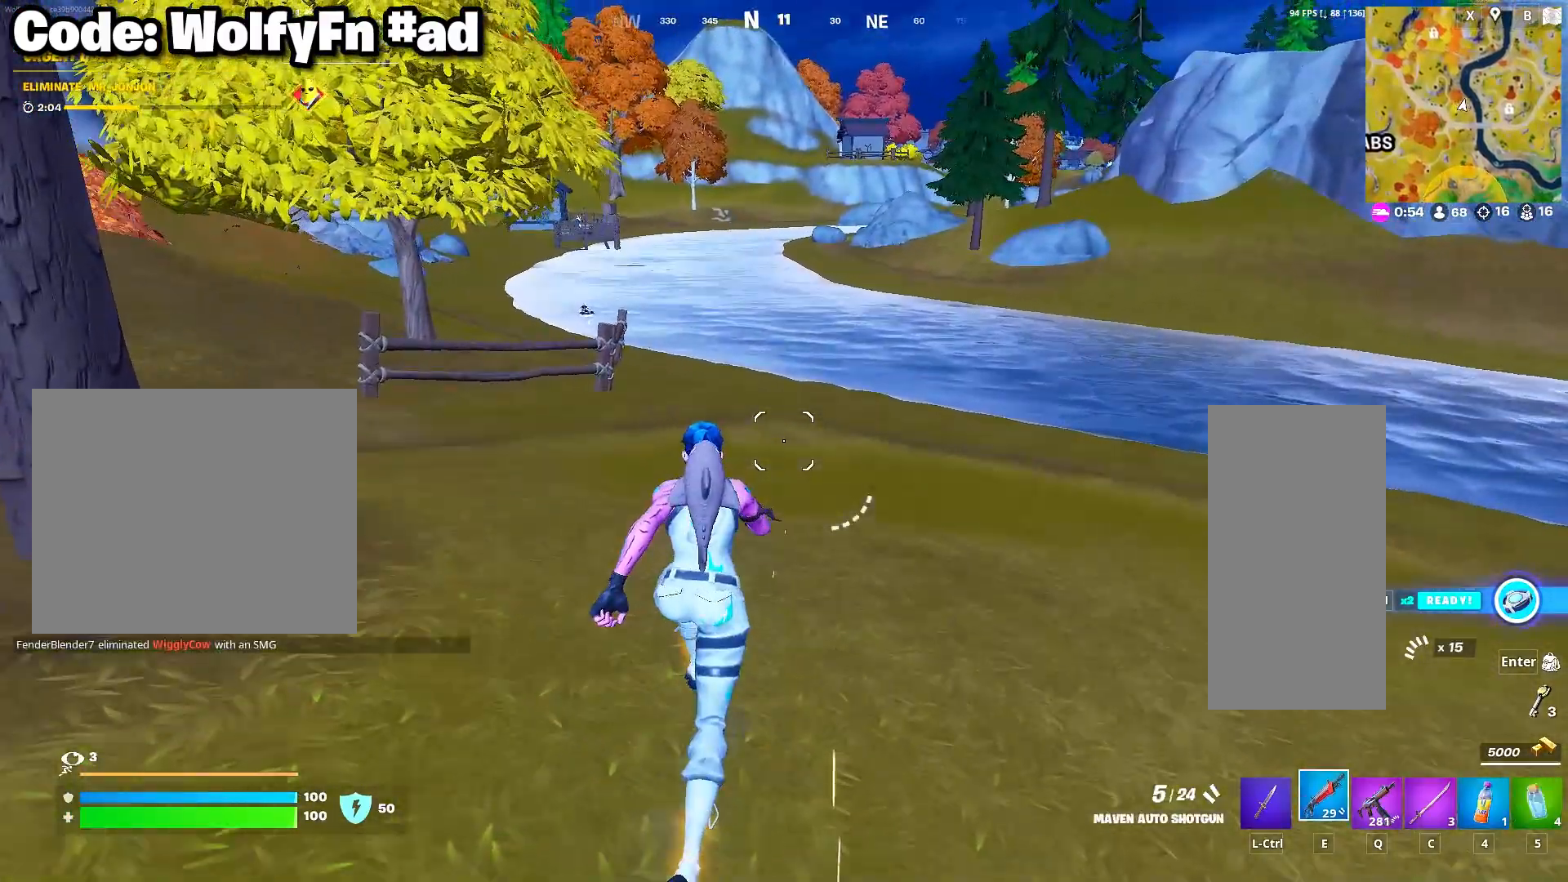
{"keys": ["w"], "mouse": [], "mouse_move": "still", "events": []}
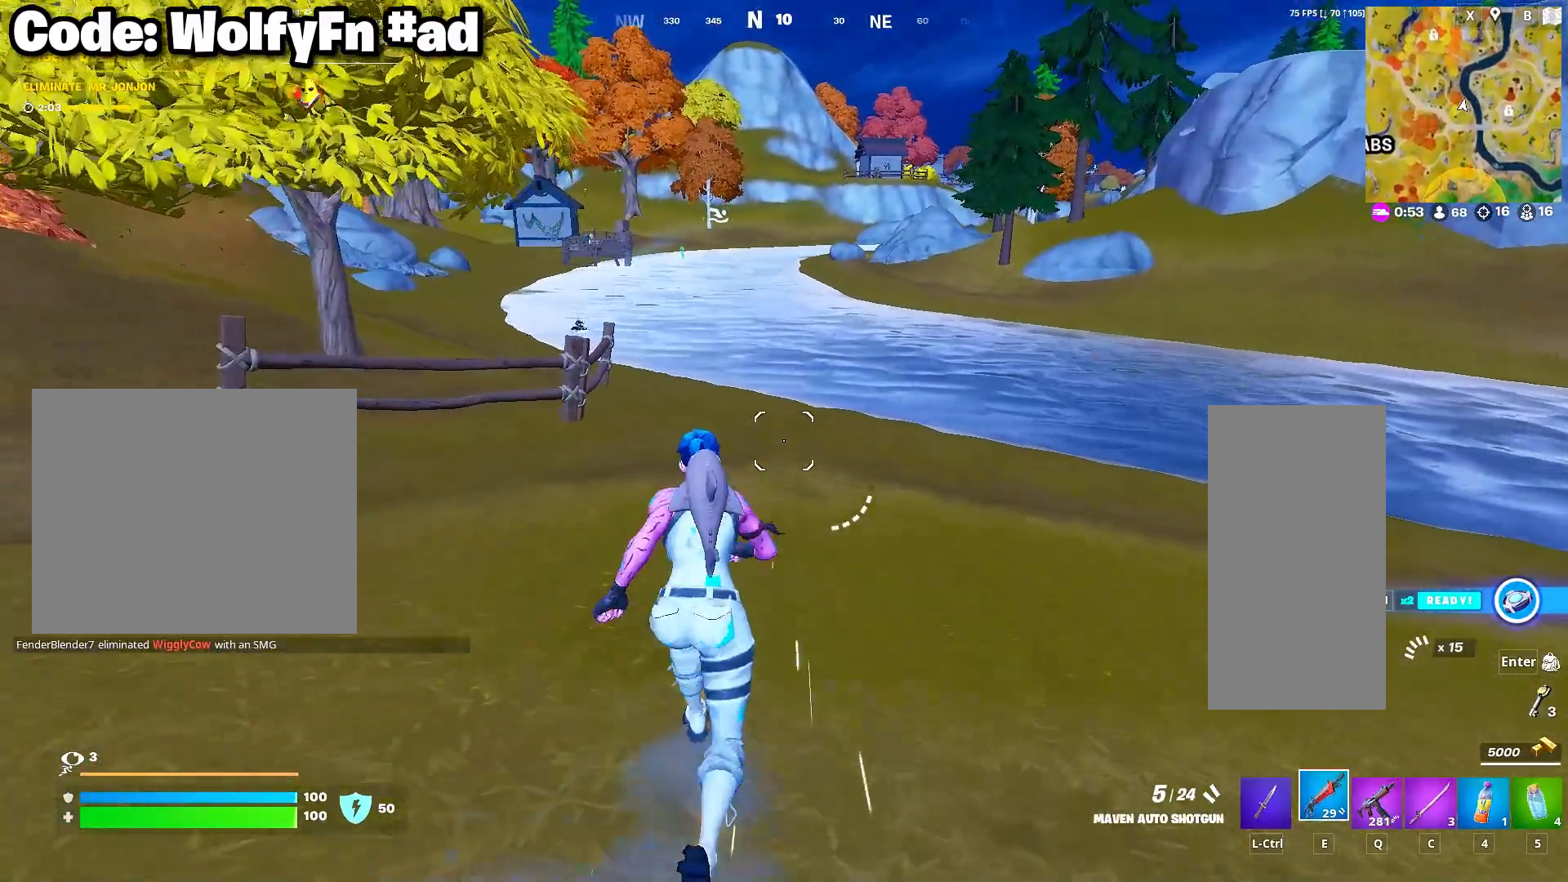
{"keys": ["w"], "mouse": [], "mouse_move": "still", "events": []}